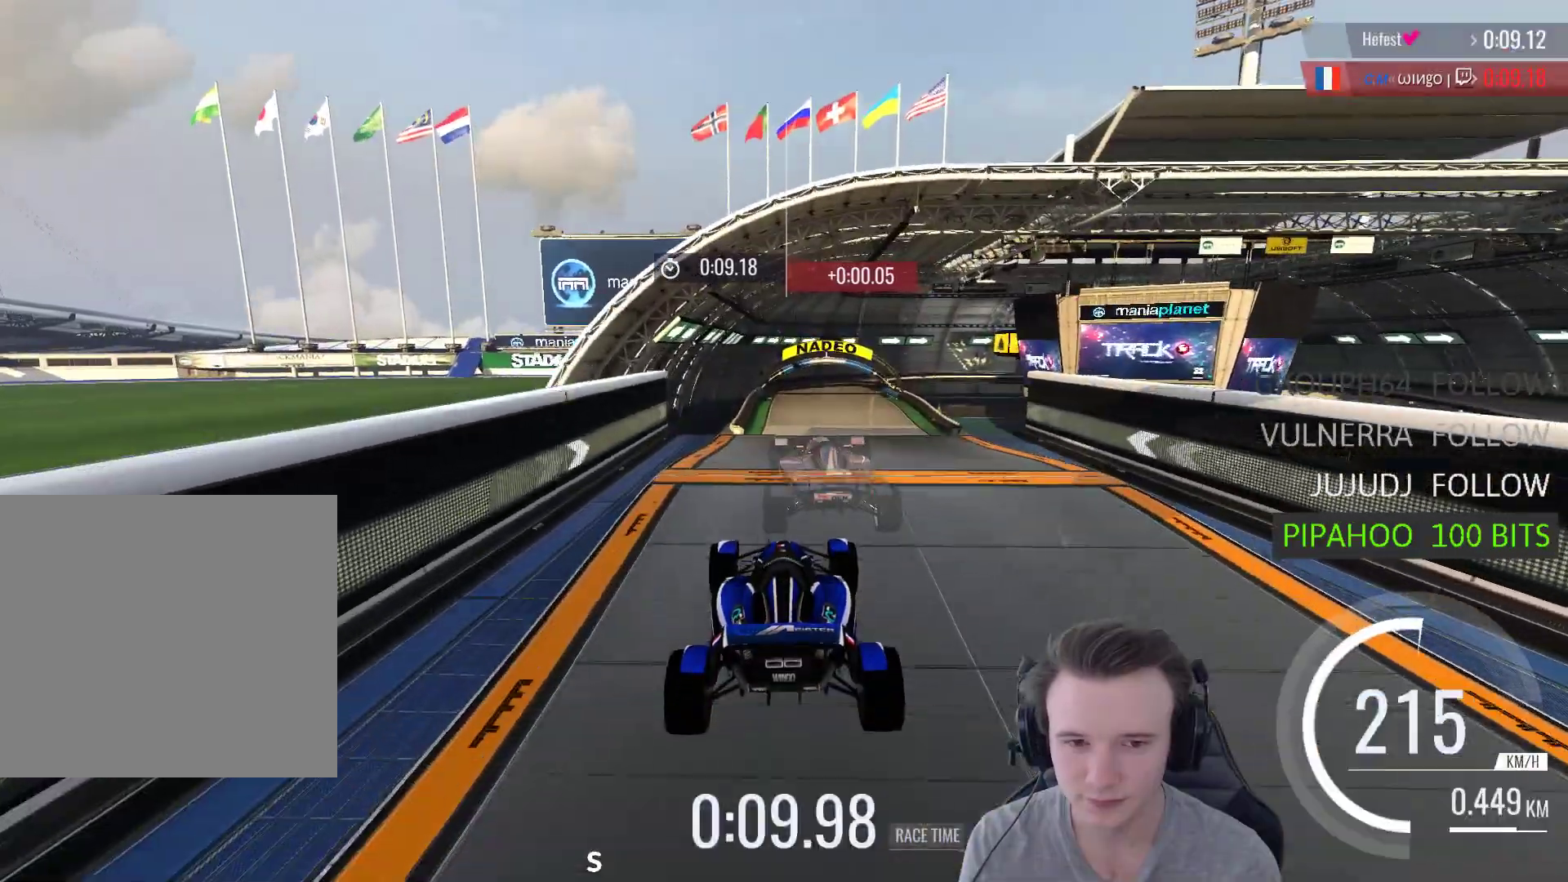
Gameplay with a controller (Xbox layout); each line is a JSON object with the inputs held at the frame after it. "events" lists button and stick changes between this image and that frame as [ms after this image, input, new state], when the widget could be followed in between.
{"buttons": ["A", "B"], "left_stick": "center", "right_stick": "center", "events": [[467, "B", "down"]]}
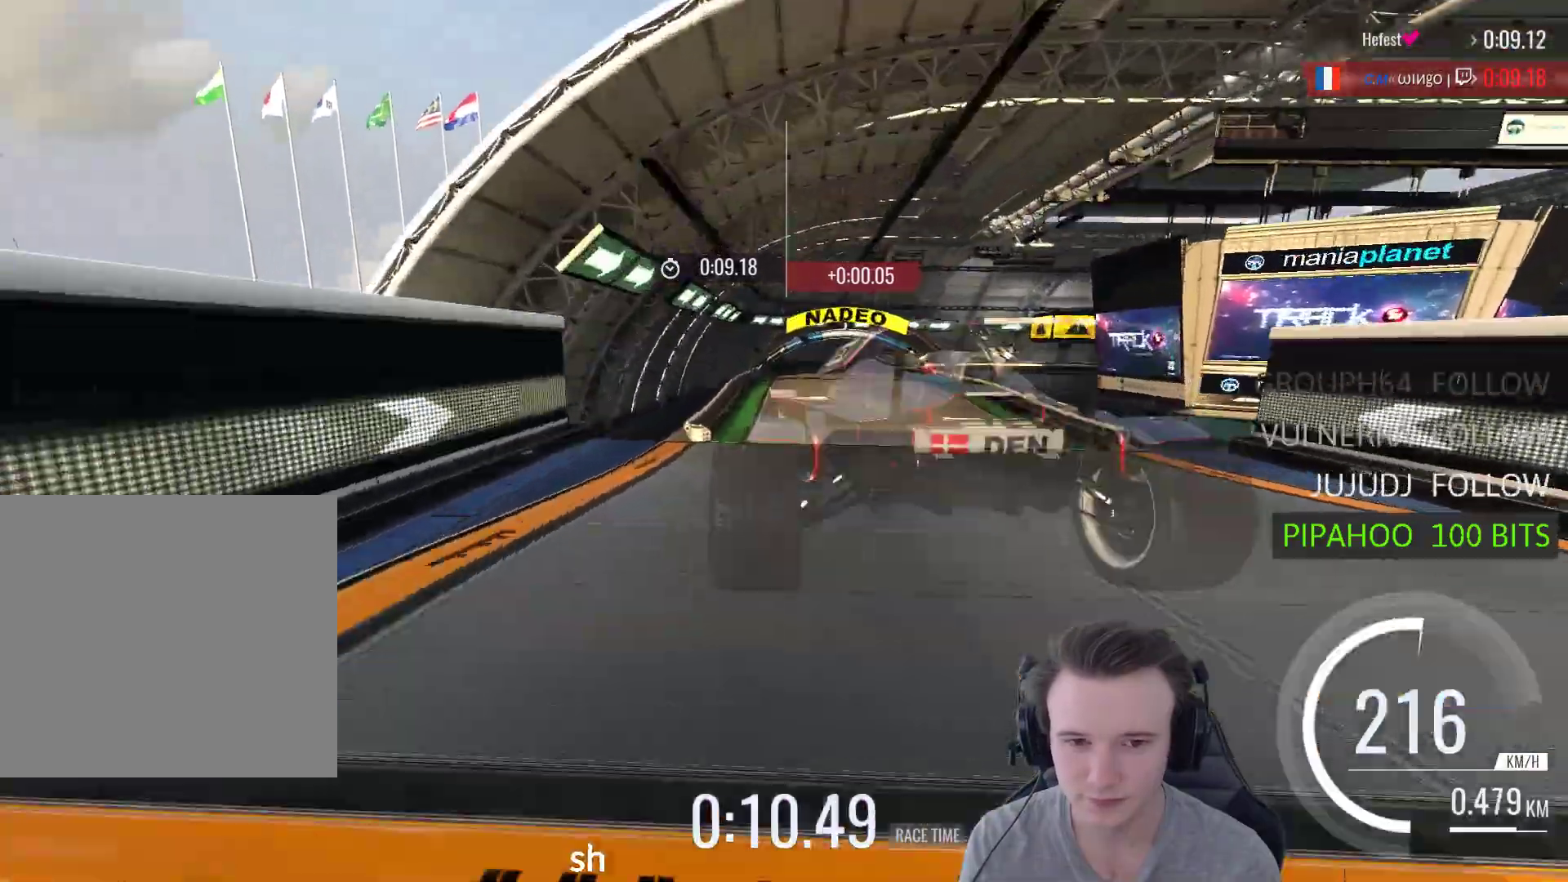
{"buttons": ["A"], "left_stick": "right", "right_stick": "center", "events": [[133, "B", "up"], [267, "left_stick", "right"], [333, "X", "down"], [467, "X", "up"]]}
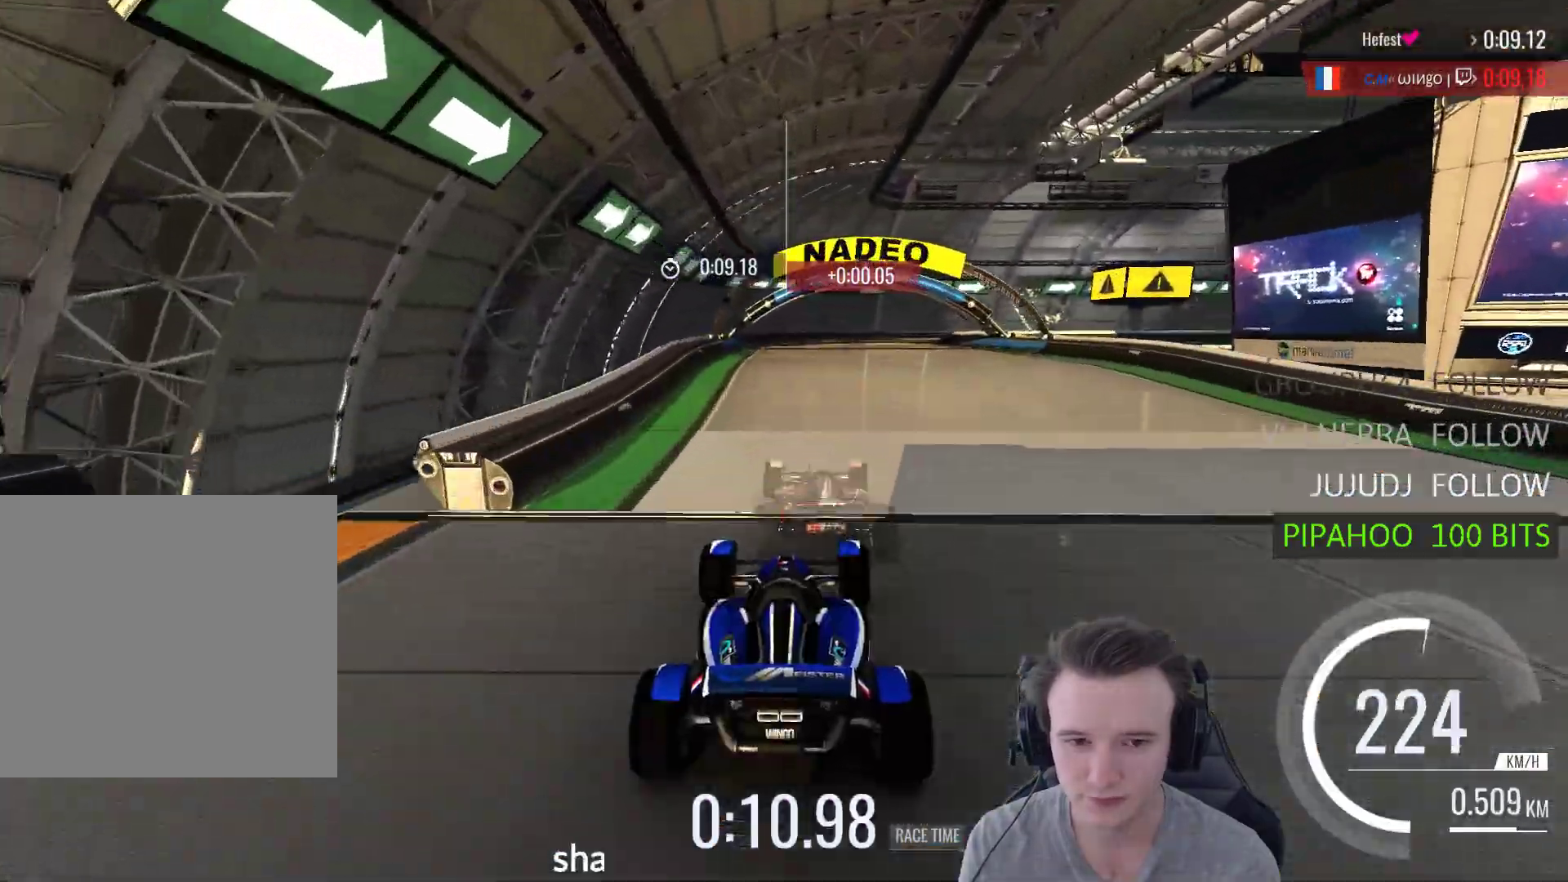
{"buttons": ["A"], "left_stick": "center", "right_stick": "center", "events": [[67, "left_stick", "center"], [300, "left_stick", "right"], [433, "left_stick", "center"]]}
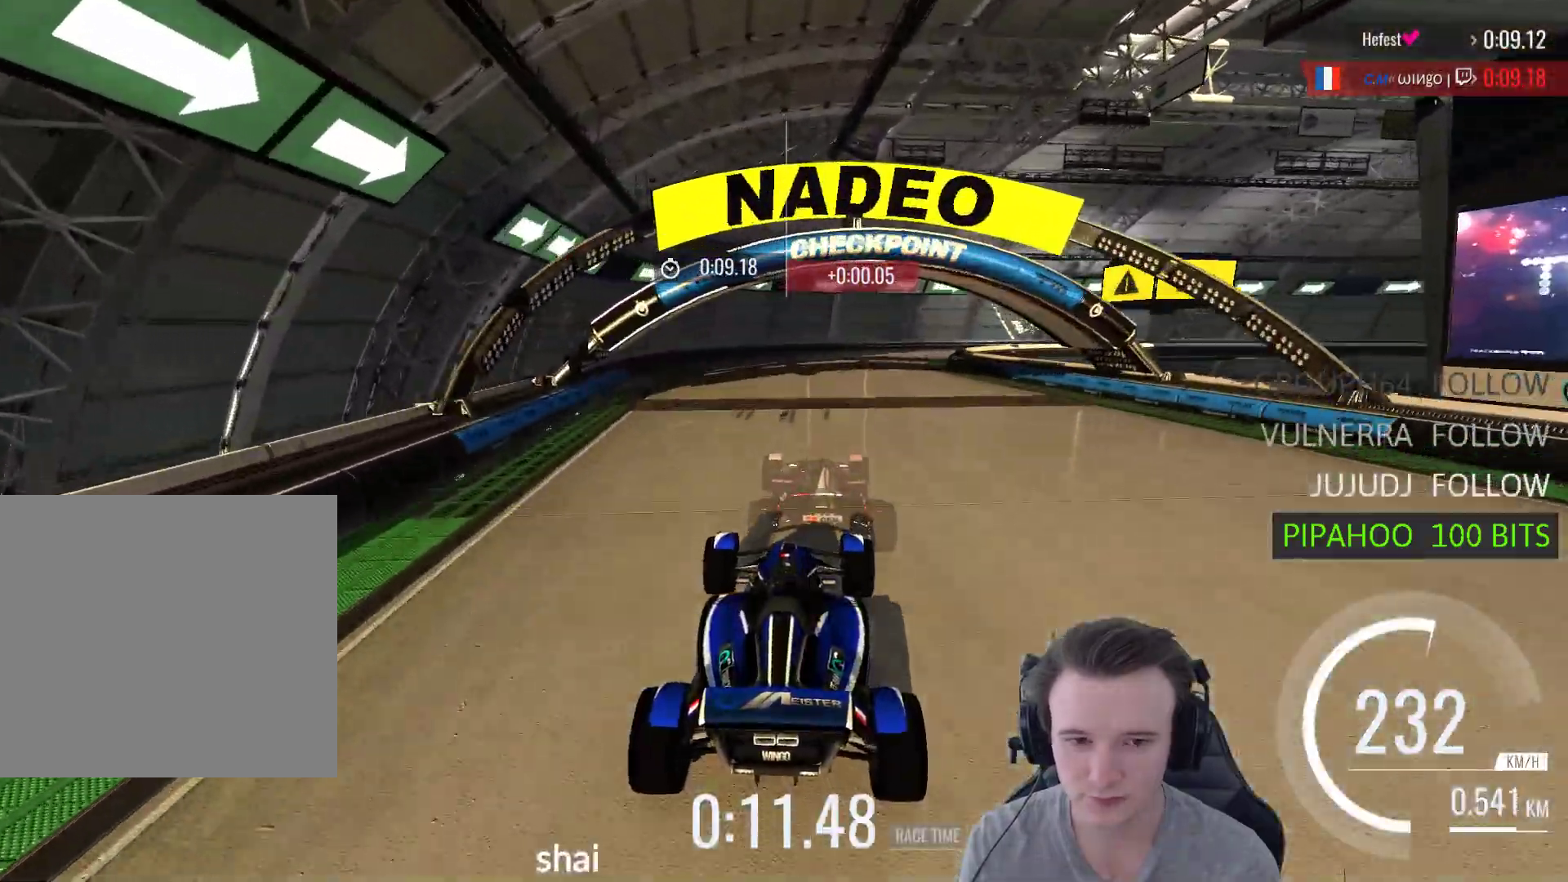
{"buttons": ["A"], "left_stick": "right", "right_stick": "center", "events": [[100, "left_stick", "right"], [267, "left_stick", "center"], [367, "left_stick", "right"]]}
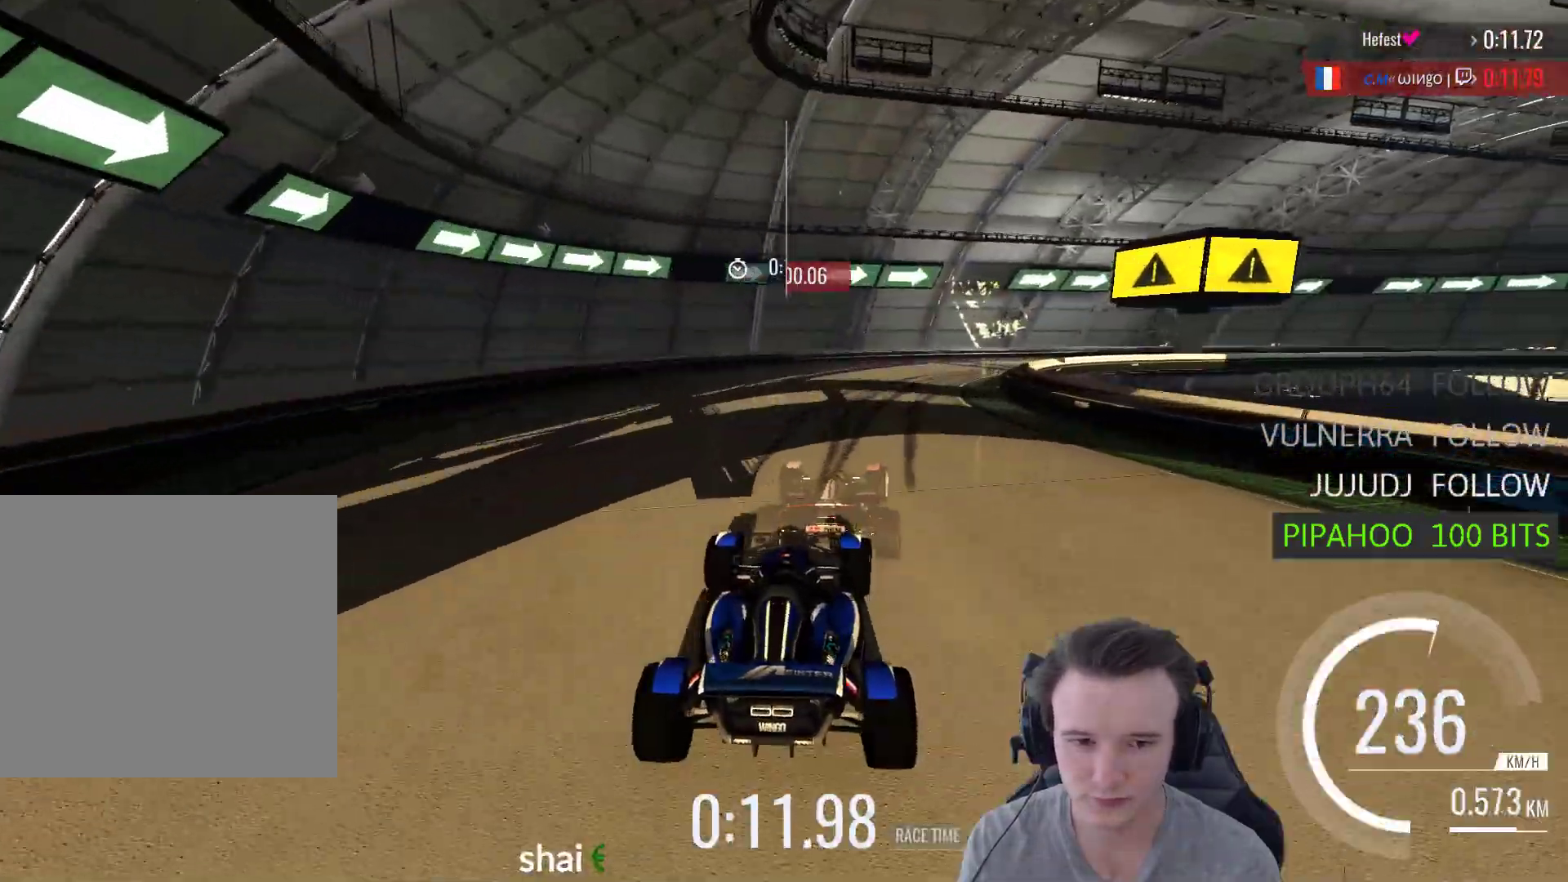
{"buttons": ["A"], "left_stick": "right", "right_stick": "center", "events": [[300, "R1", "down"], [467, "R1", "up"]]}
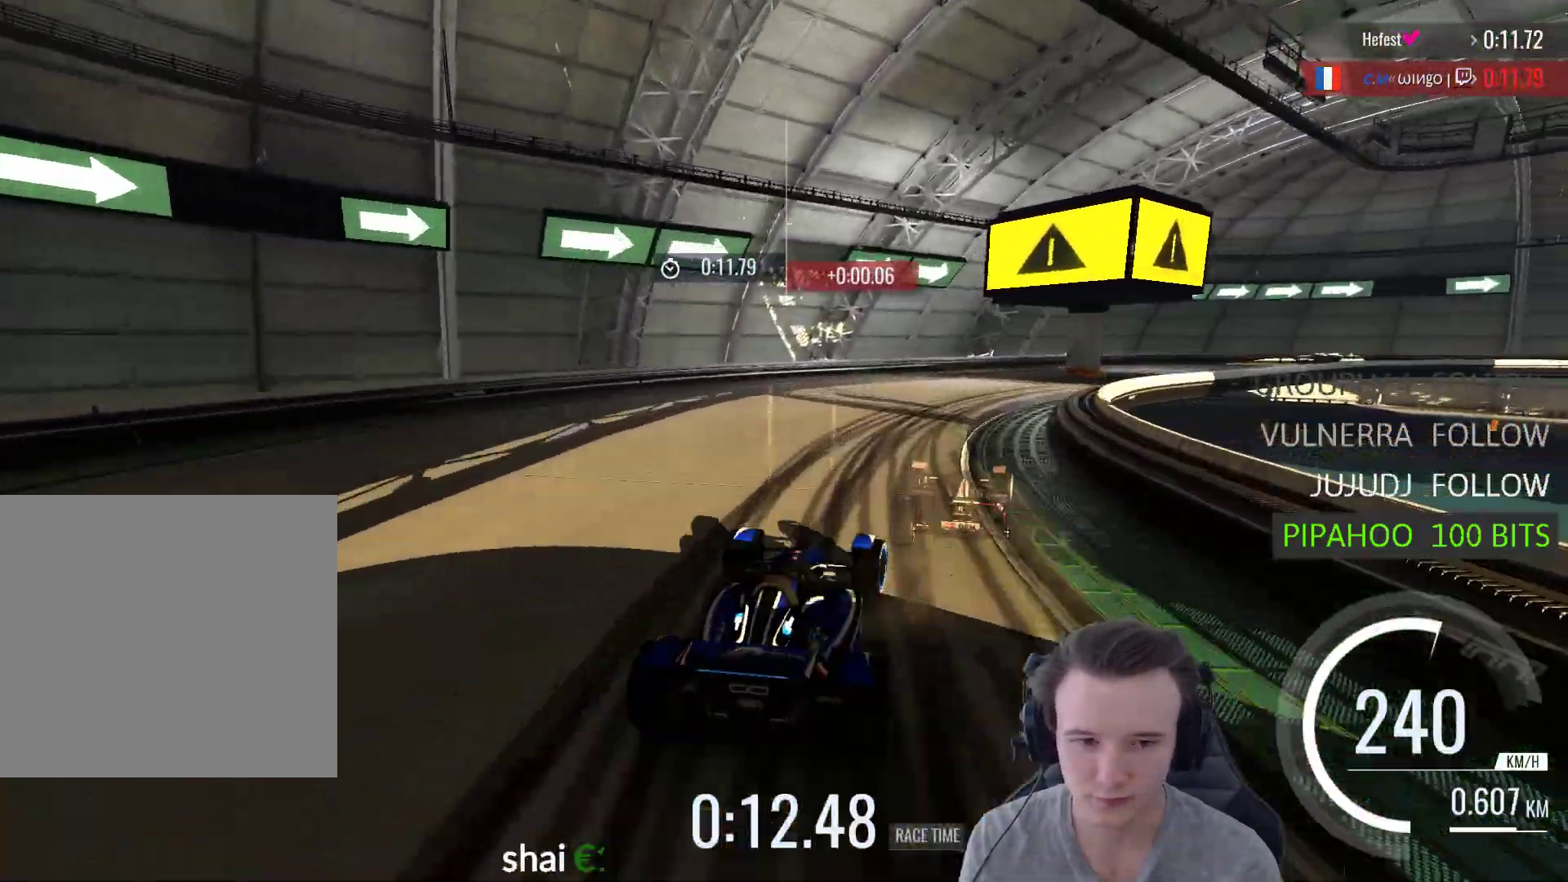
{"buttons": ["A"], "left_stick": "right", "right_stick": "center", "events": [[100, "A", "up"], [167, "A", "down"]]}
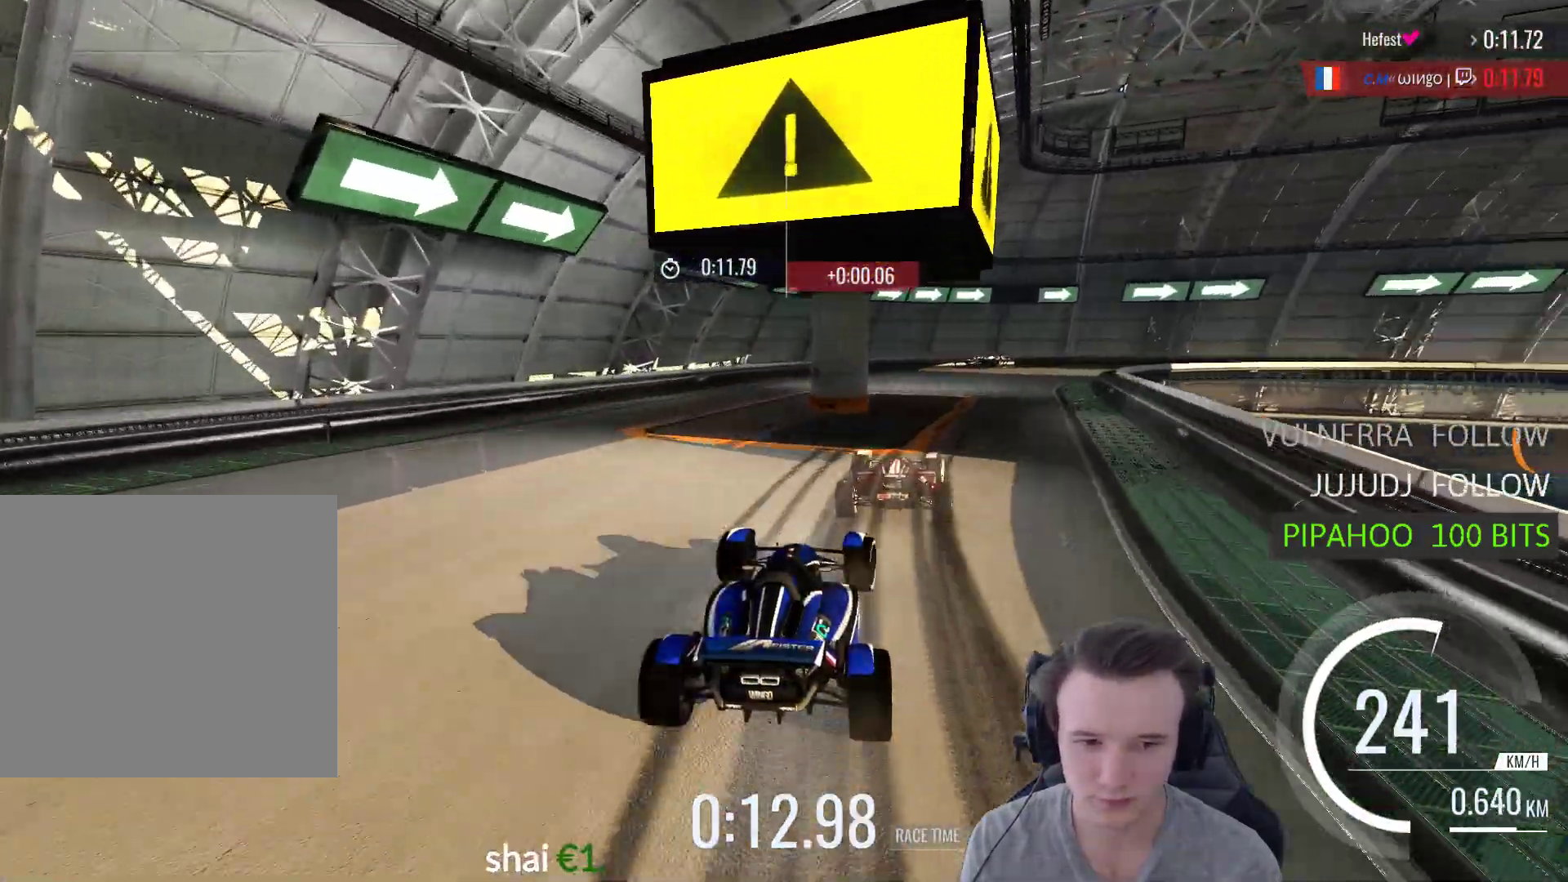
{"buttons": ["A"], "left_stick": "right", "right_stick": "center", "events": []}
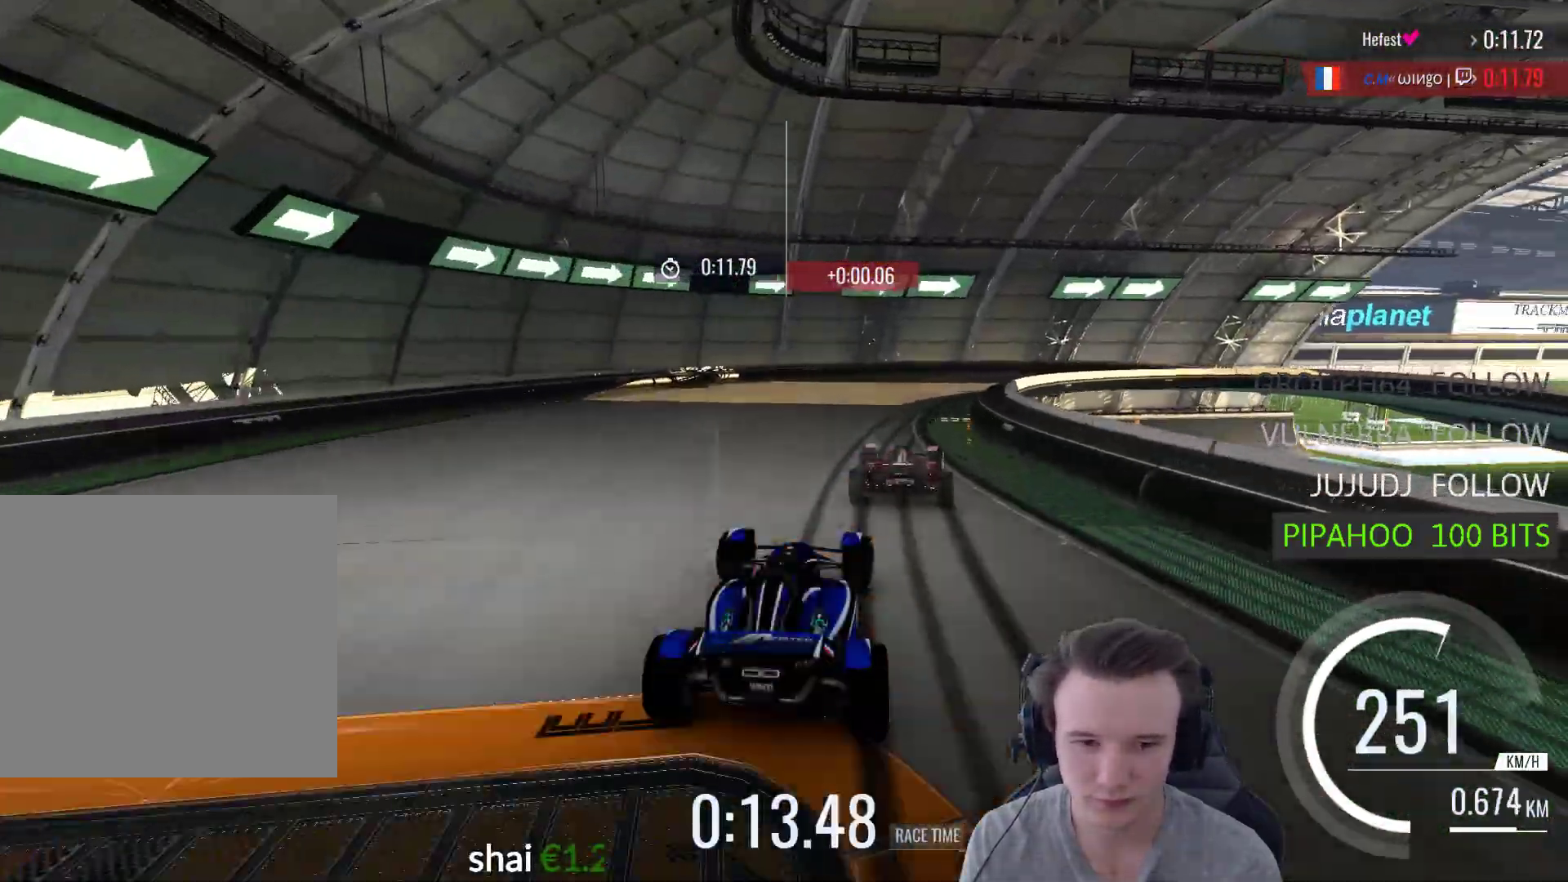
{"buttons": ["A"], "left_stick": "right", "right_stick": "center", "events": []}
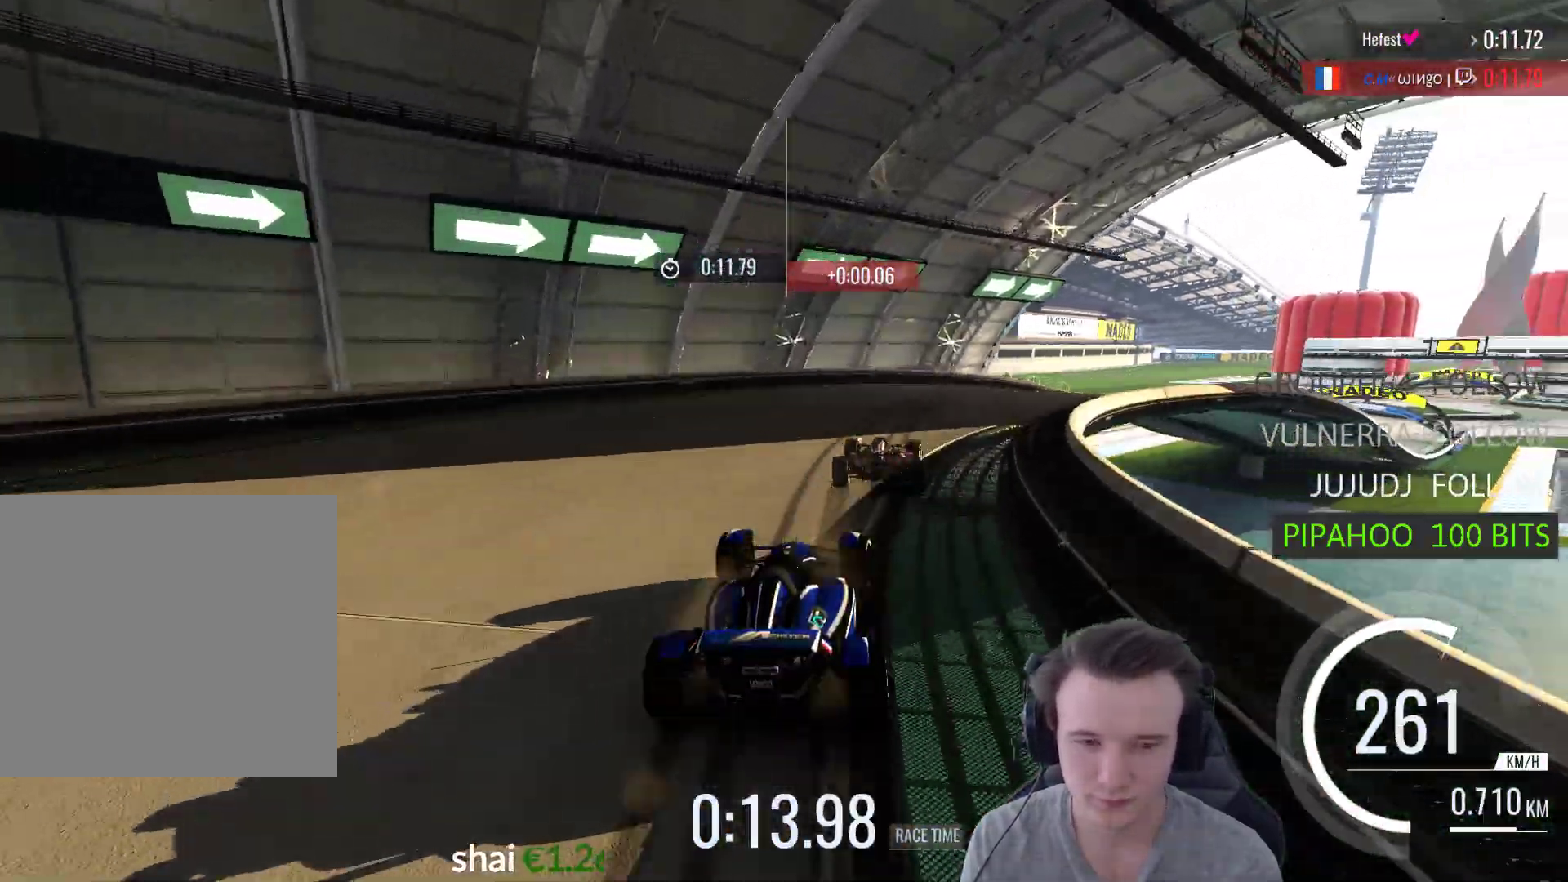
{"buttons": ["A"], "left_stick": "right", "right_stick": "center", "events": []}
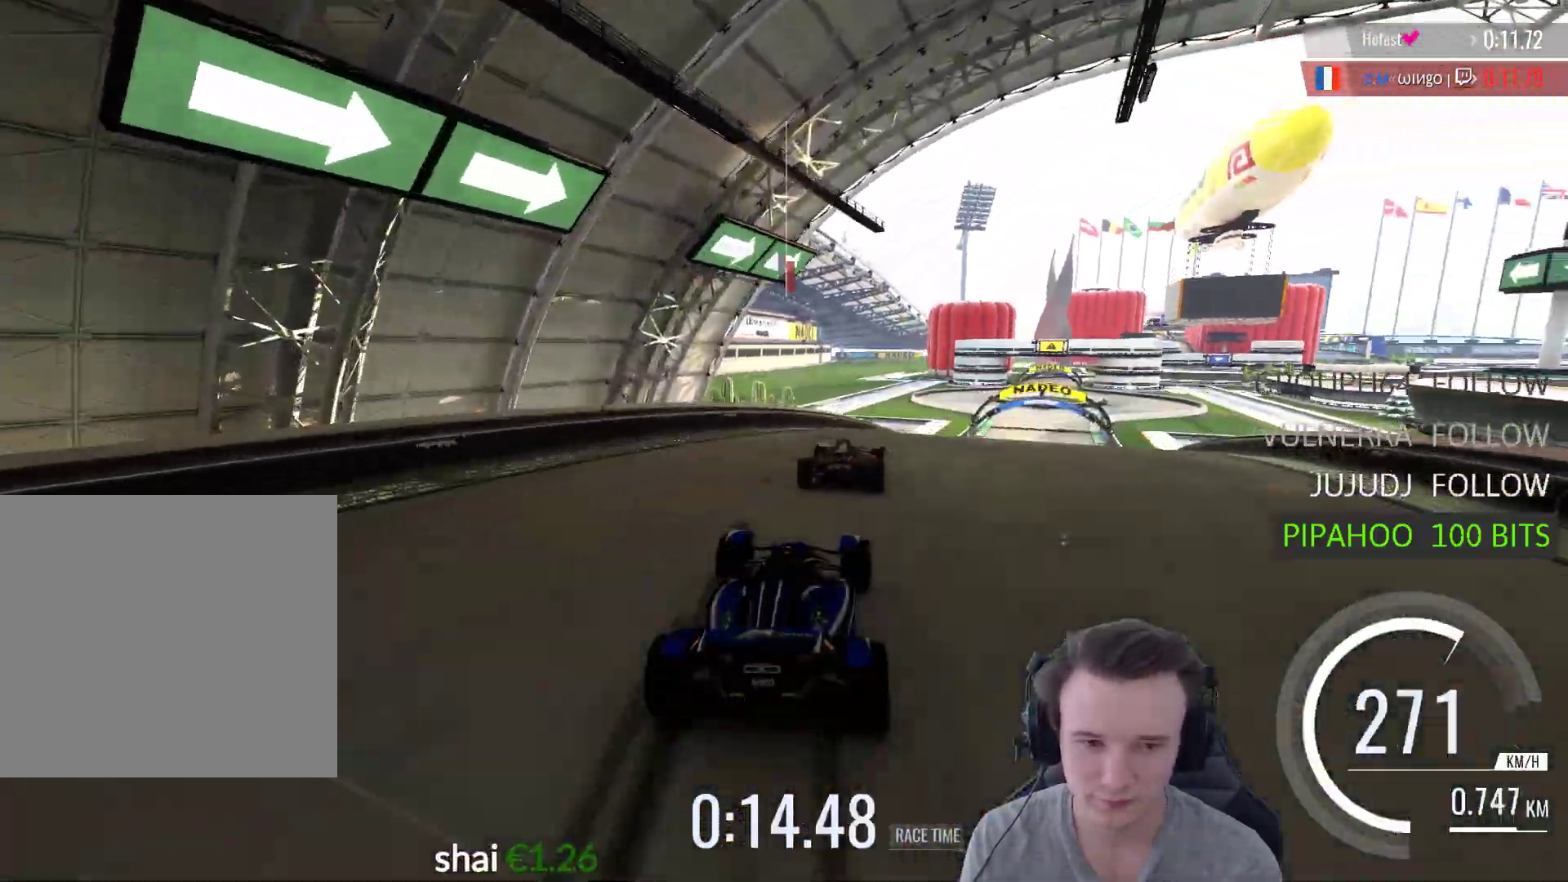
{"buttons": ["A"], "left_stick": "center", "right_stick": "center", "events": [[167, "left_stick", "center"], [367, "left_stick", "right"], [500, "left_stick", "center"]]}
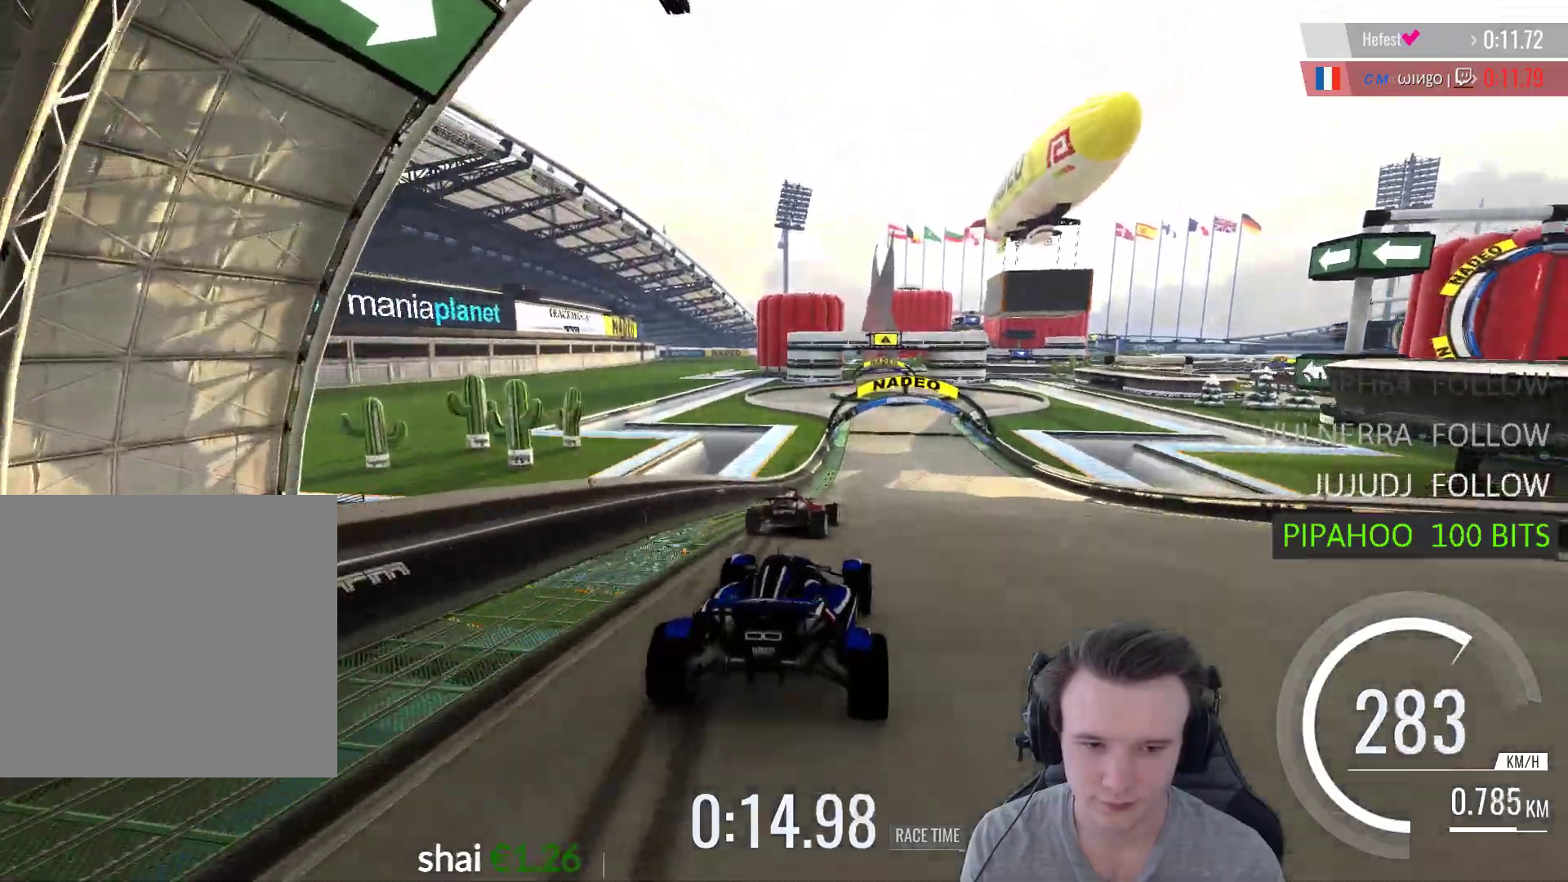
{"buttons": ["A"], "left_stick": "center", "right_stick": "center", "events": []}
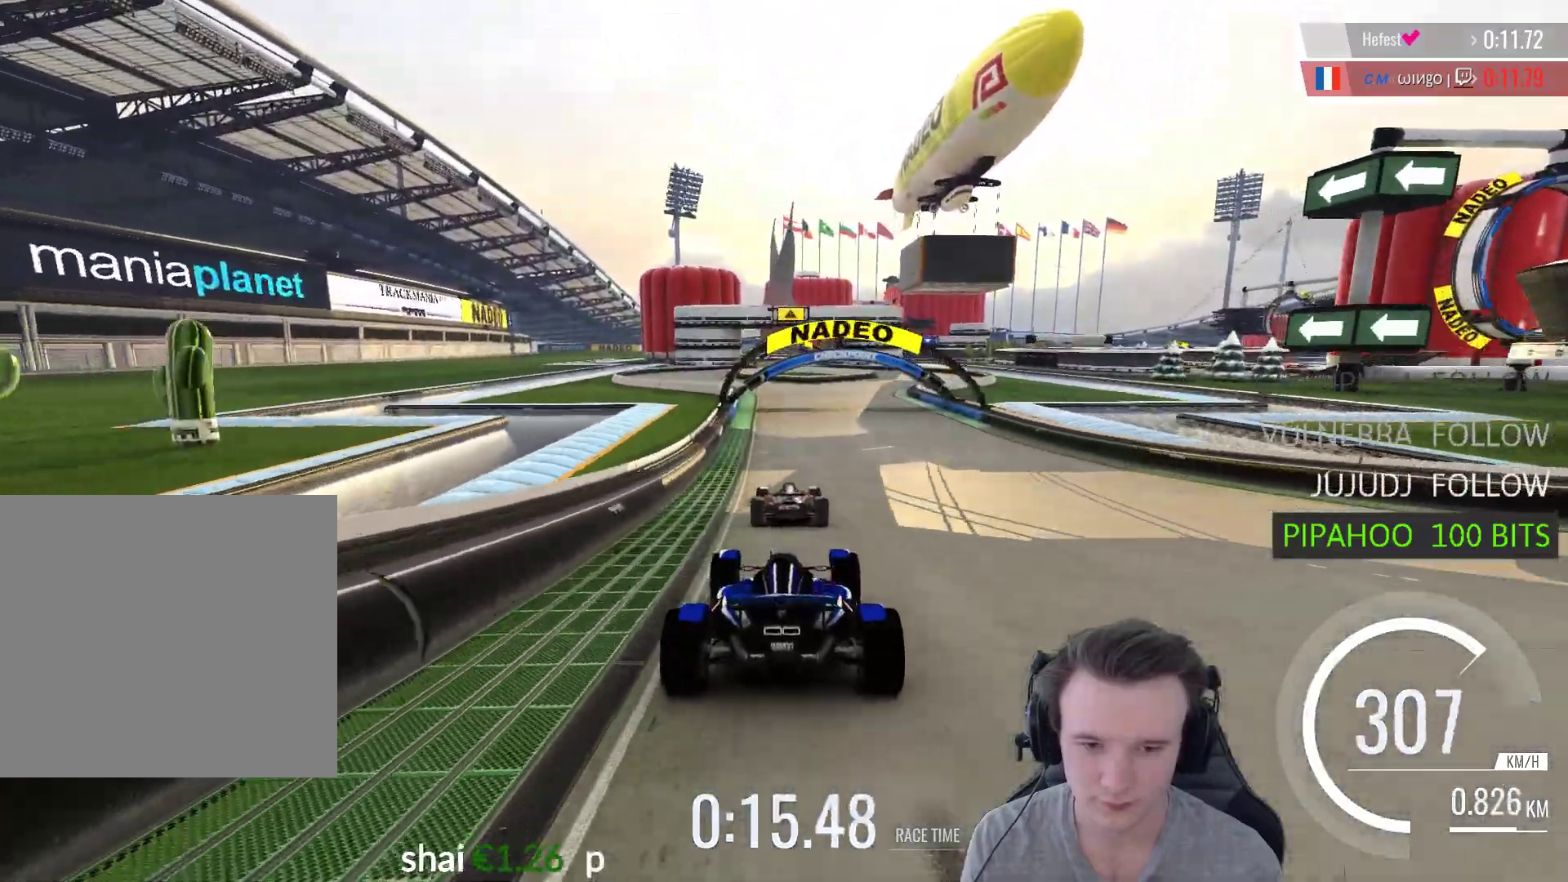
{"buttons": ["A"], "left_stick": "center", "right_stick": "center", "events": [[33, "left_stick", "left"], [133, "left_stick", "center"]]}
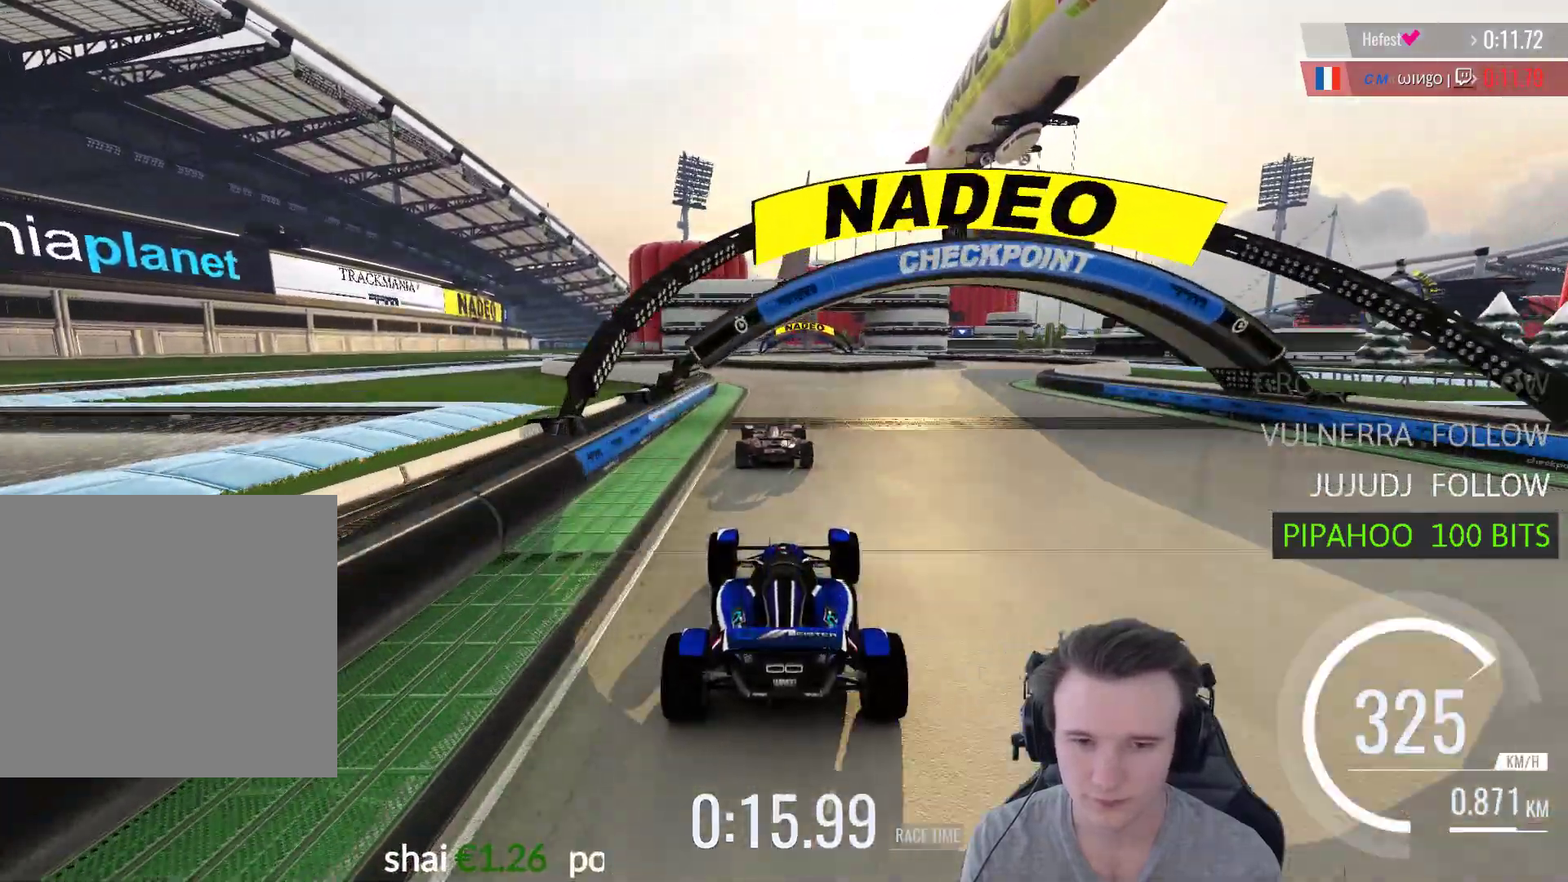
{"buttons": ["A"], "left_stick": "center", "right_stick": "center", "events": [[33, "left_stick", "left"], [433, "left_stick", "center"]]}
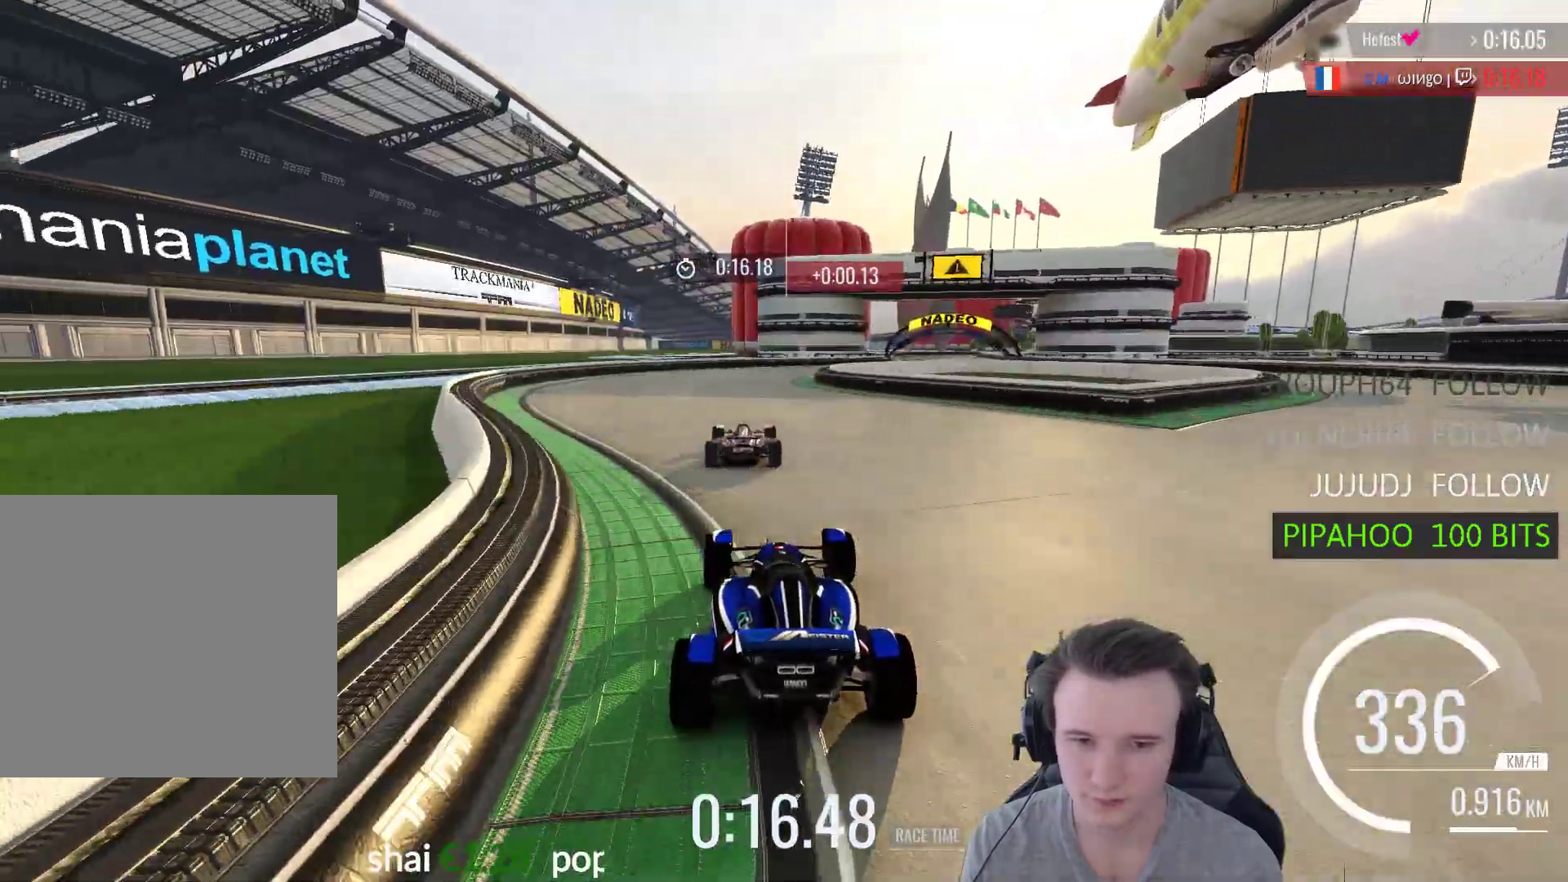
{"buttons": ["A"], "left_stick": "right", "right_stick": "center", "events": [[67, "left_stick", "right"]]}
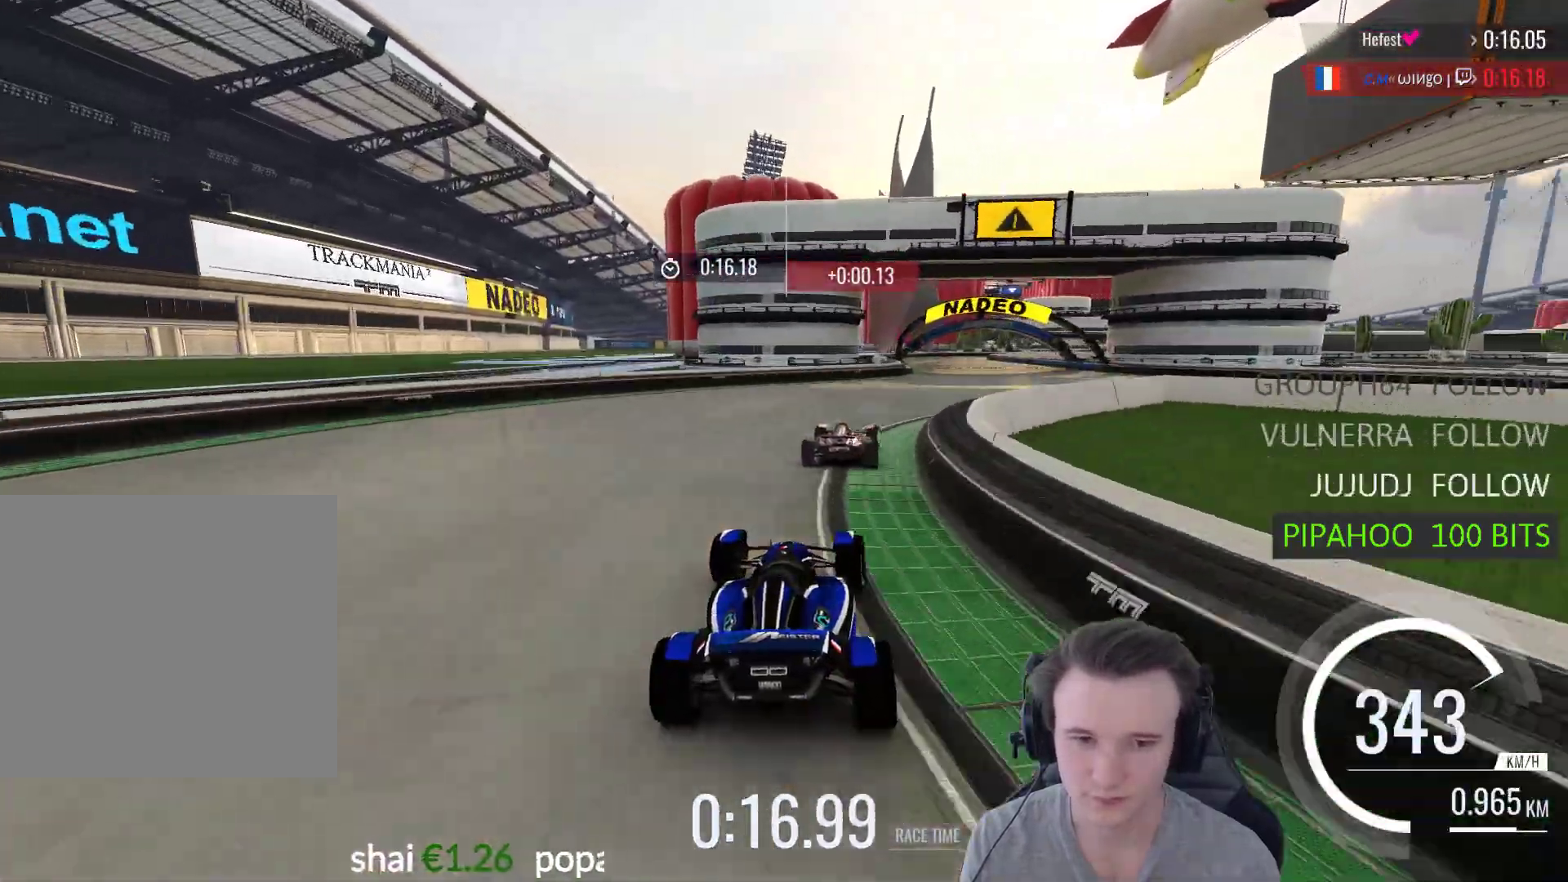
{"buttons": ["A"], "left_stick": "left", "right_stick": "center", "events": [[367, "left_stick", "left"]]}
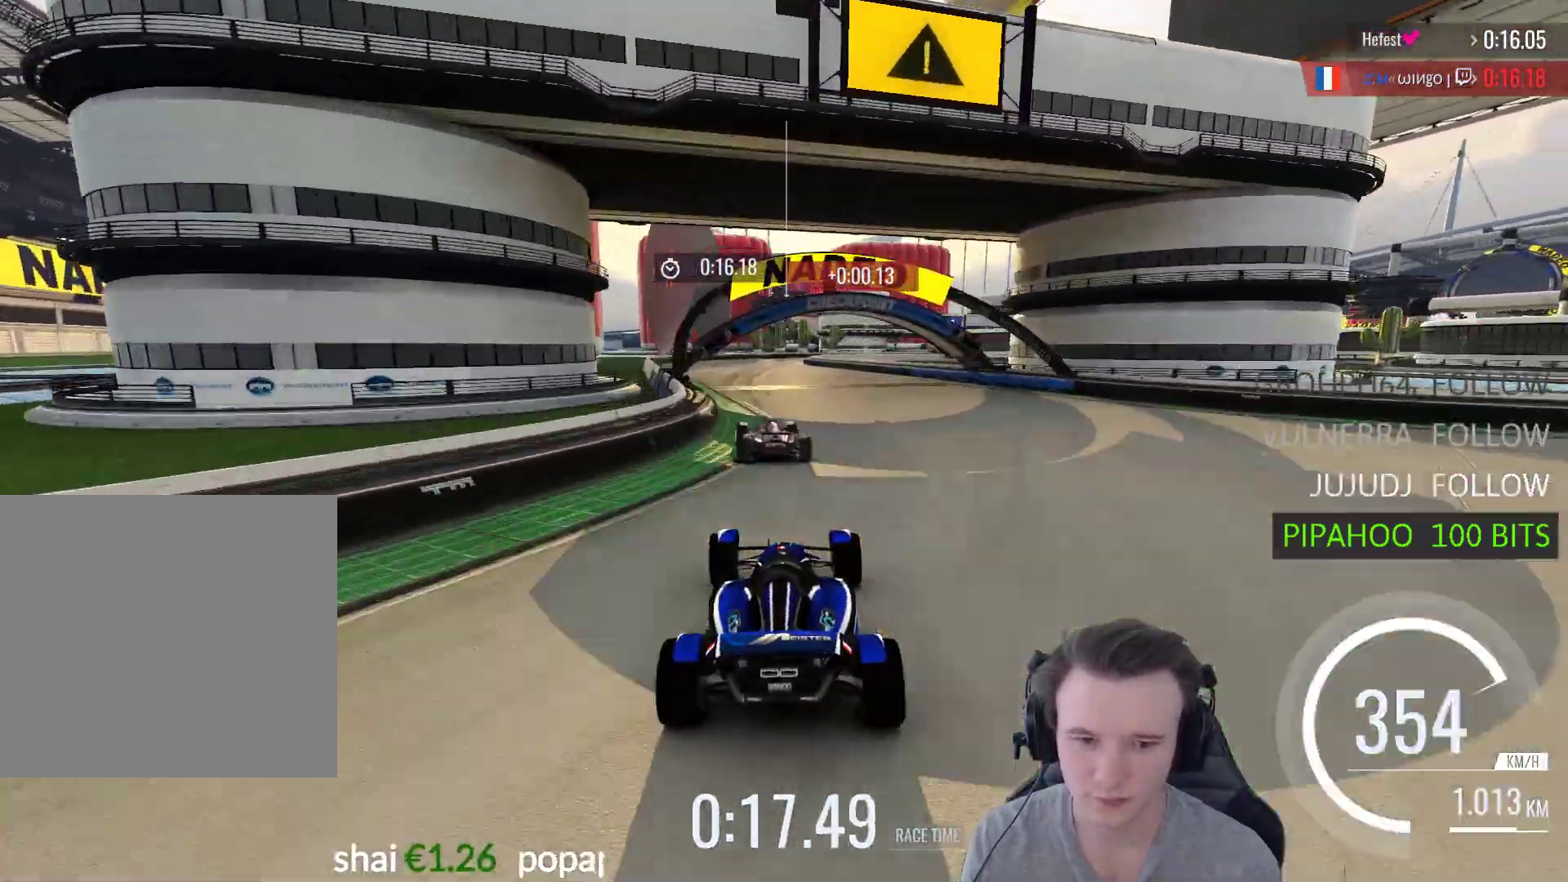
{"buttons": ["A", "R1"], "left_stick": "right", "right_stick": "center", "events": [[200, "left_stick", "right"], [367, "left_stick", "center"], [400, "R1", "down"], [433, "left_stick", "right"]]}
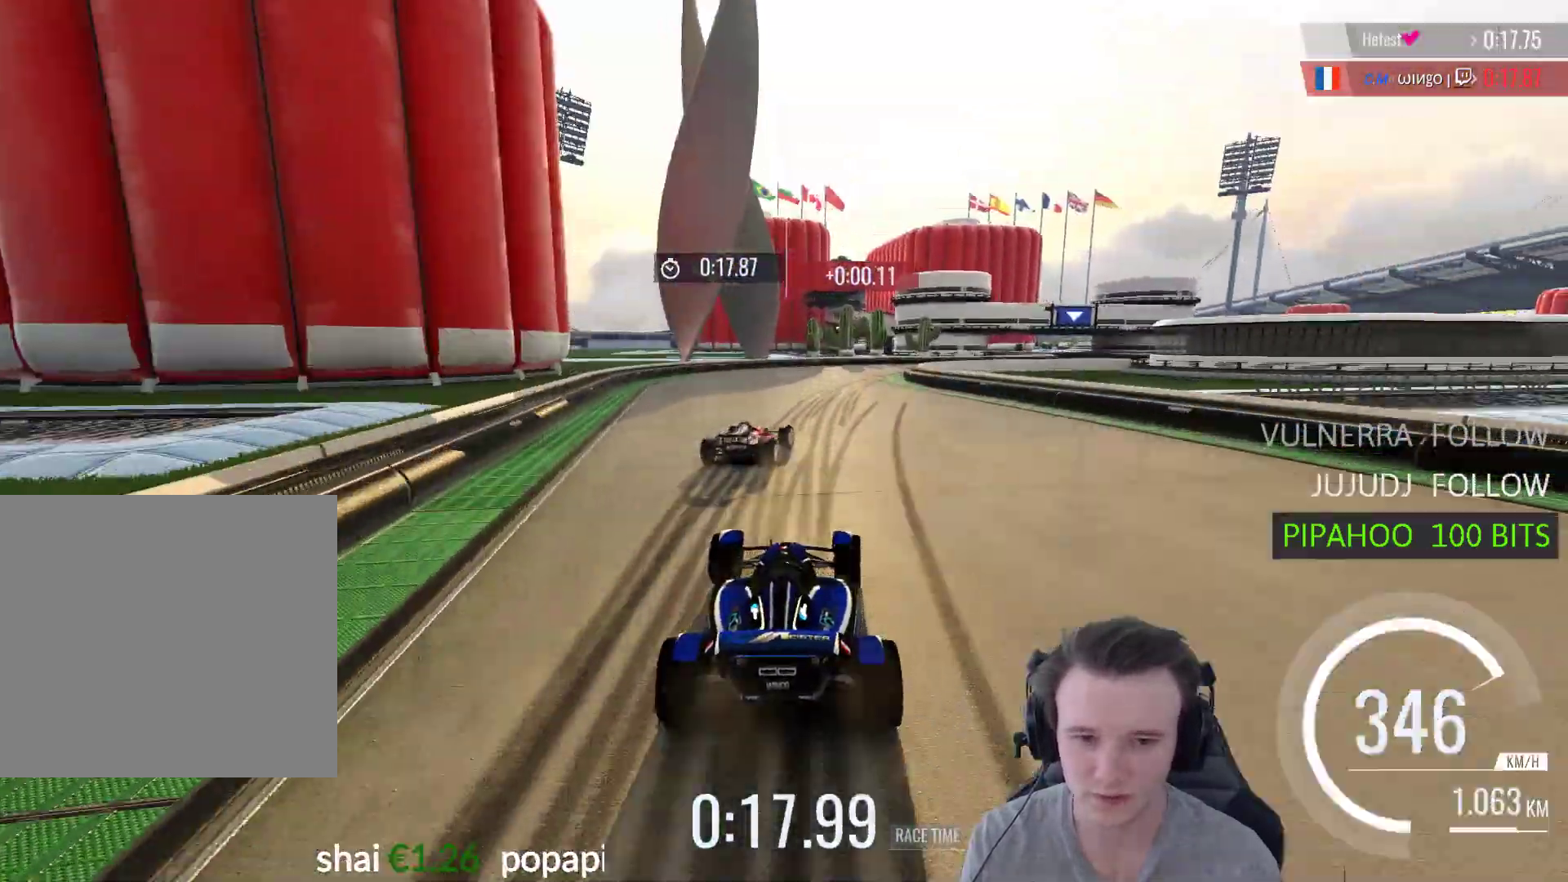
{"buttons": ["START"], "left_stick": "center", "right_stick": "up-left", "events": [[367, "A", "up"], [367, "R1", "up"], [400, "left_stick", "center"], [467, "right_stick", "up-left"], [500, "START", "down"]]}
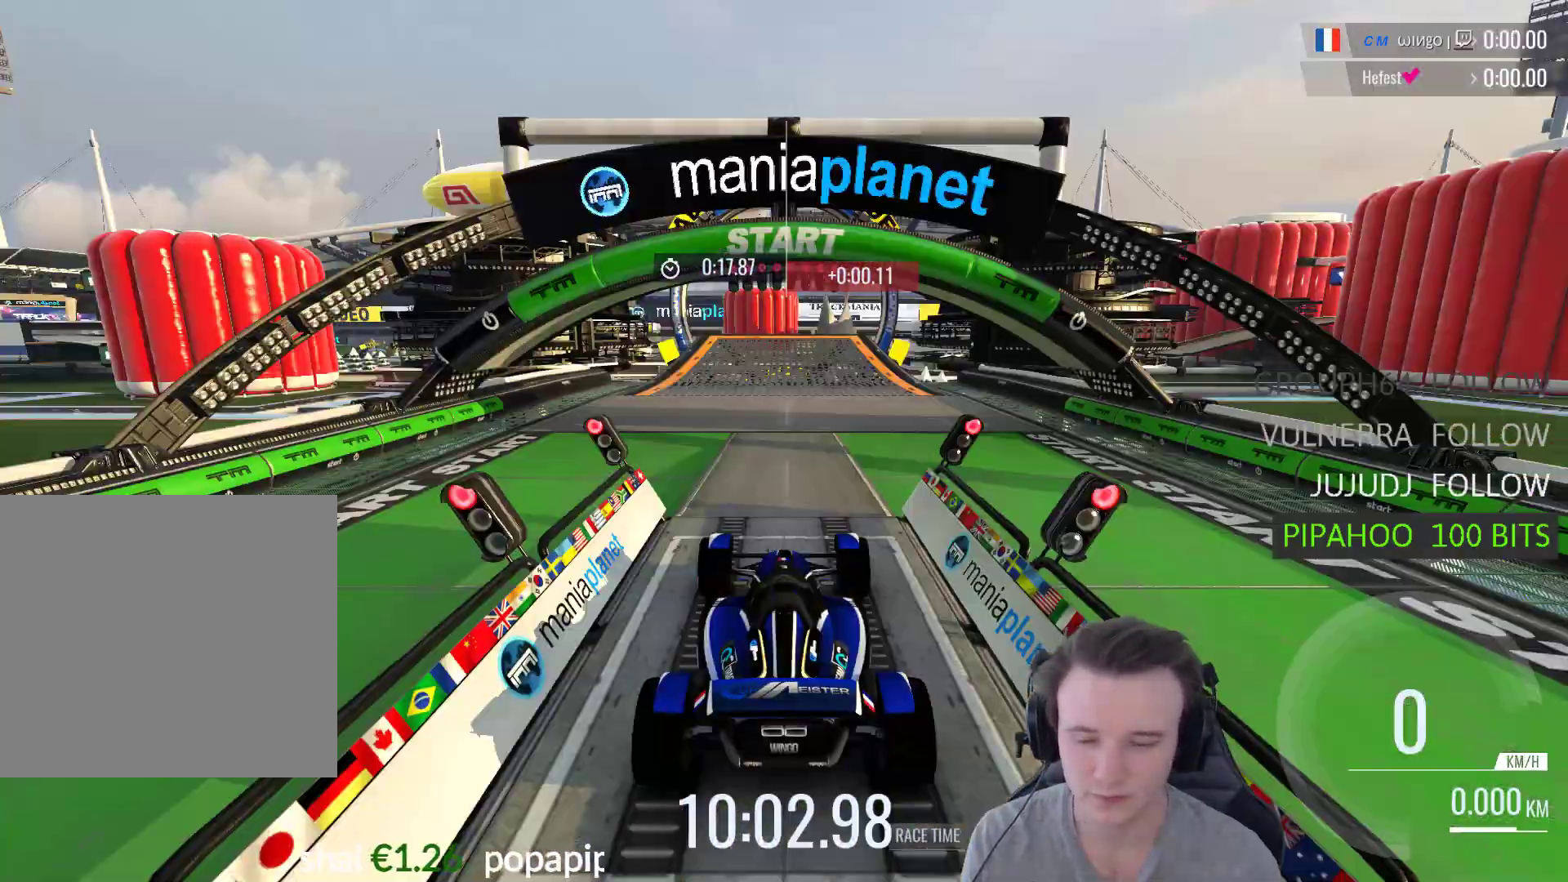
{"buttons": ["A"], "left_stick": "center", "right_stick": "center", "events": [[33, "right_stick", "center"], [100, "START", "up"], [233, "A", "down"], [400, "A", "up"], [467, "A", "down"]]}
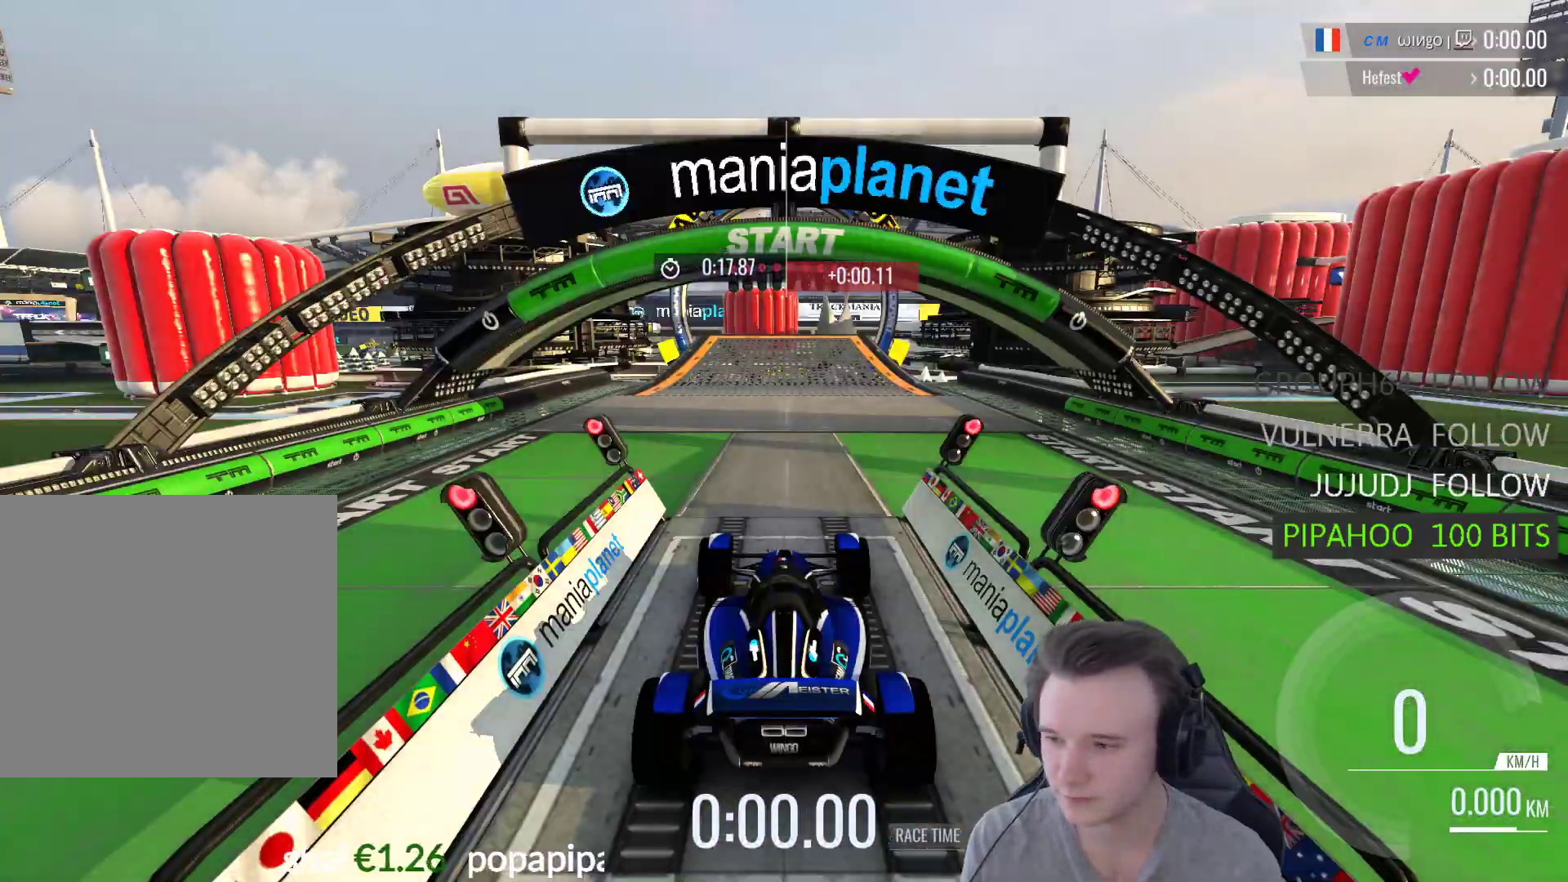
{"buttons": [], "left_stick": "center", "right_stick": "center", "events": [[67, "A", "up"], [167, "A", "down"], [267, "A", "up"], [367, "A", "down"], [433, "A", "up"]]}
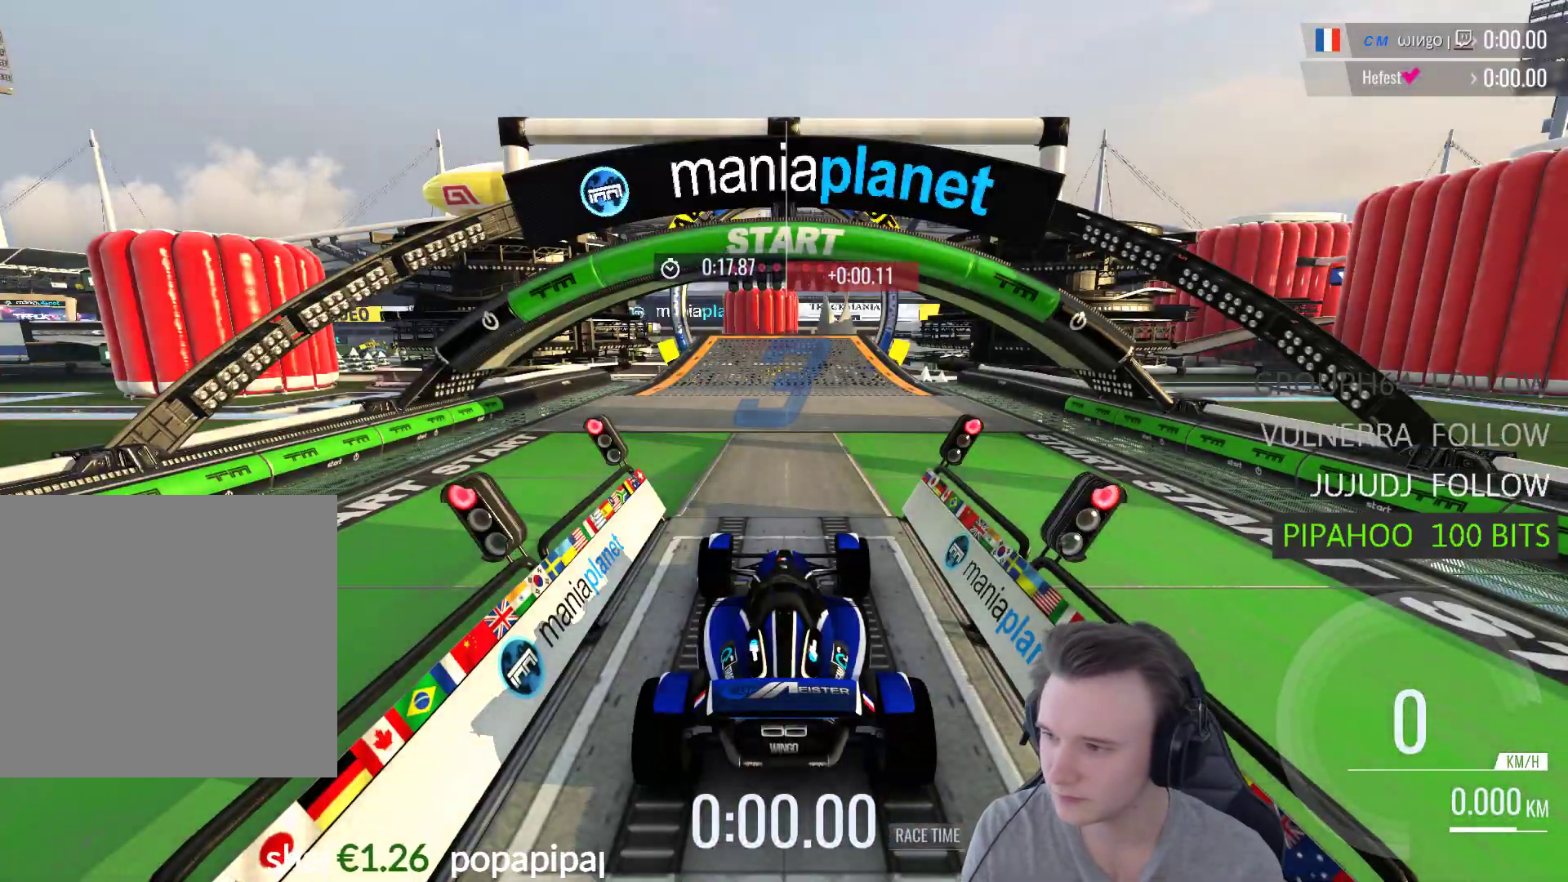
{"buttons": ["A"], "left_stick": "center", "right_stick": "center", "events": [[33, "A", "down"]]}
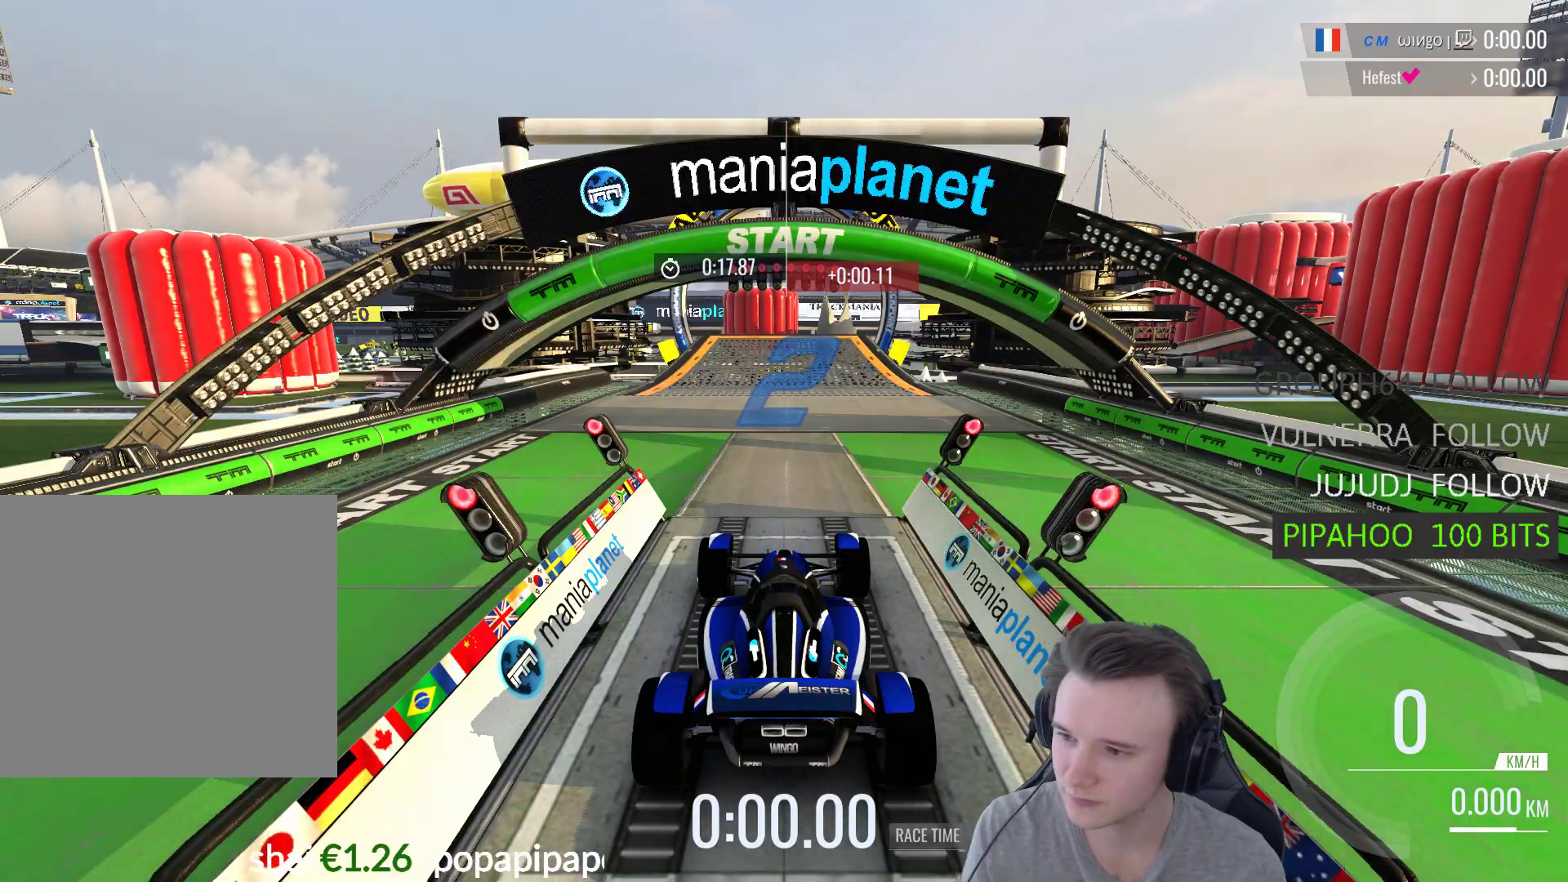
{"buttons": ["A", "B"], "left_stick": "center", "right_stick": "center", "events": [[433, "B", "down"]]}
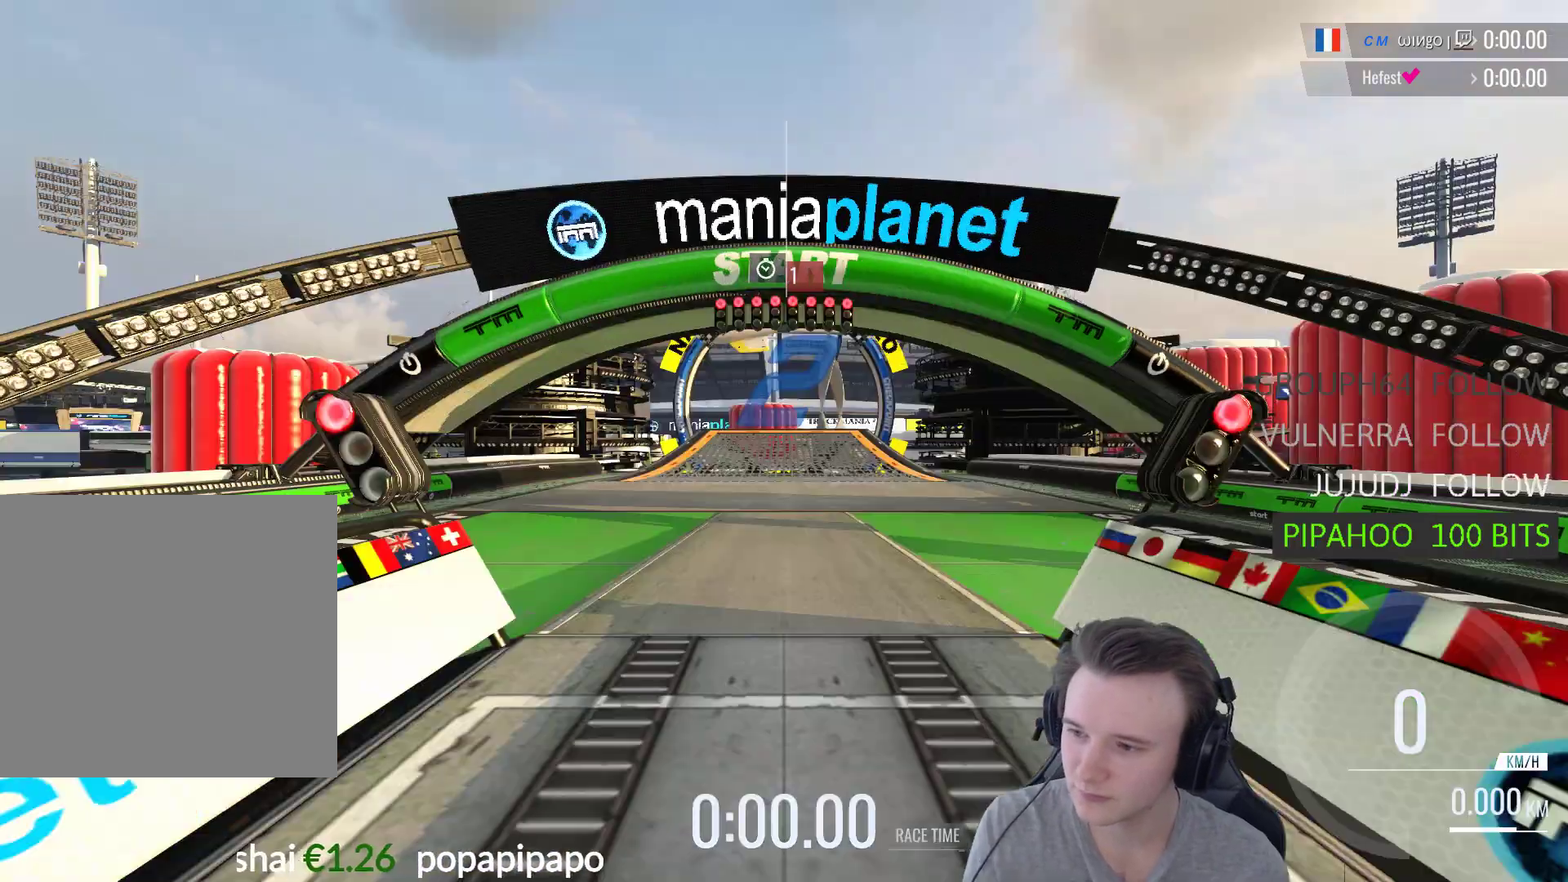
{"buttons": ["A"], "left_stick": "center", "right_stick": "center", "events": [[100, "B", "up"]]}
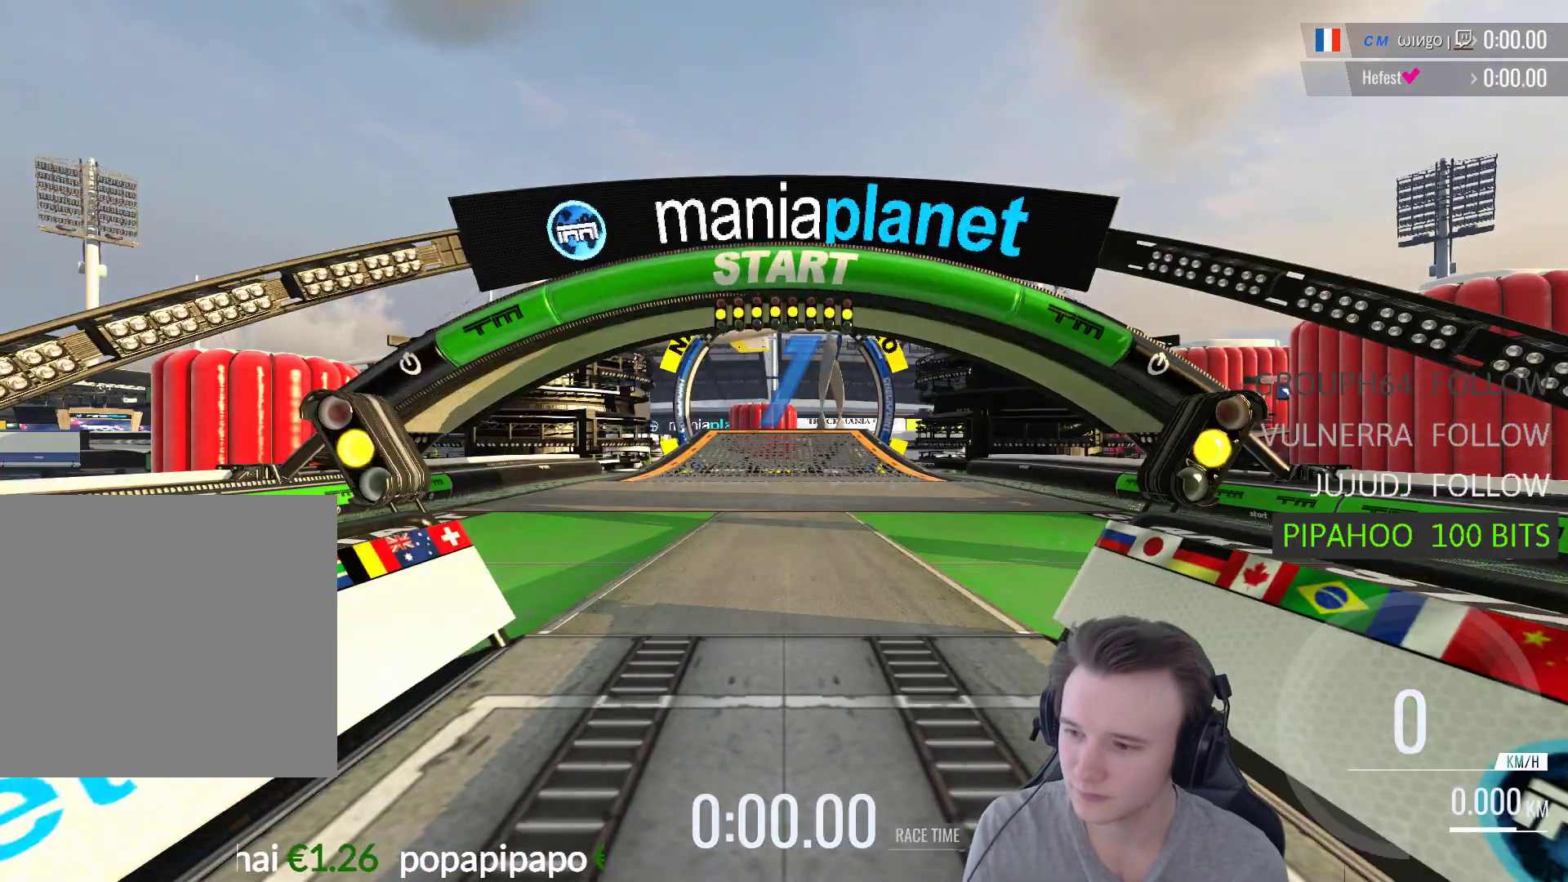
{"buttons": ["A"], "left_stick": "center", "right_stick": "center", "events": []}
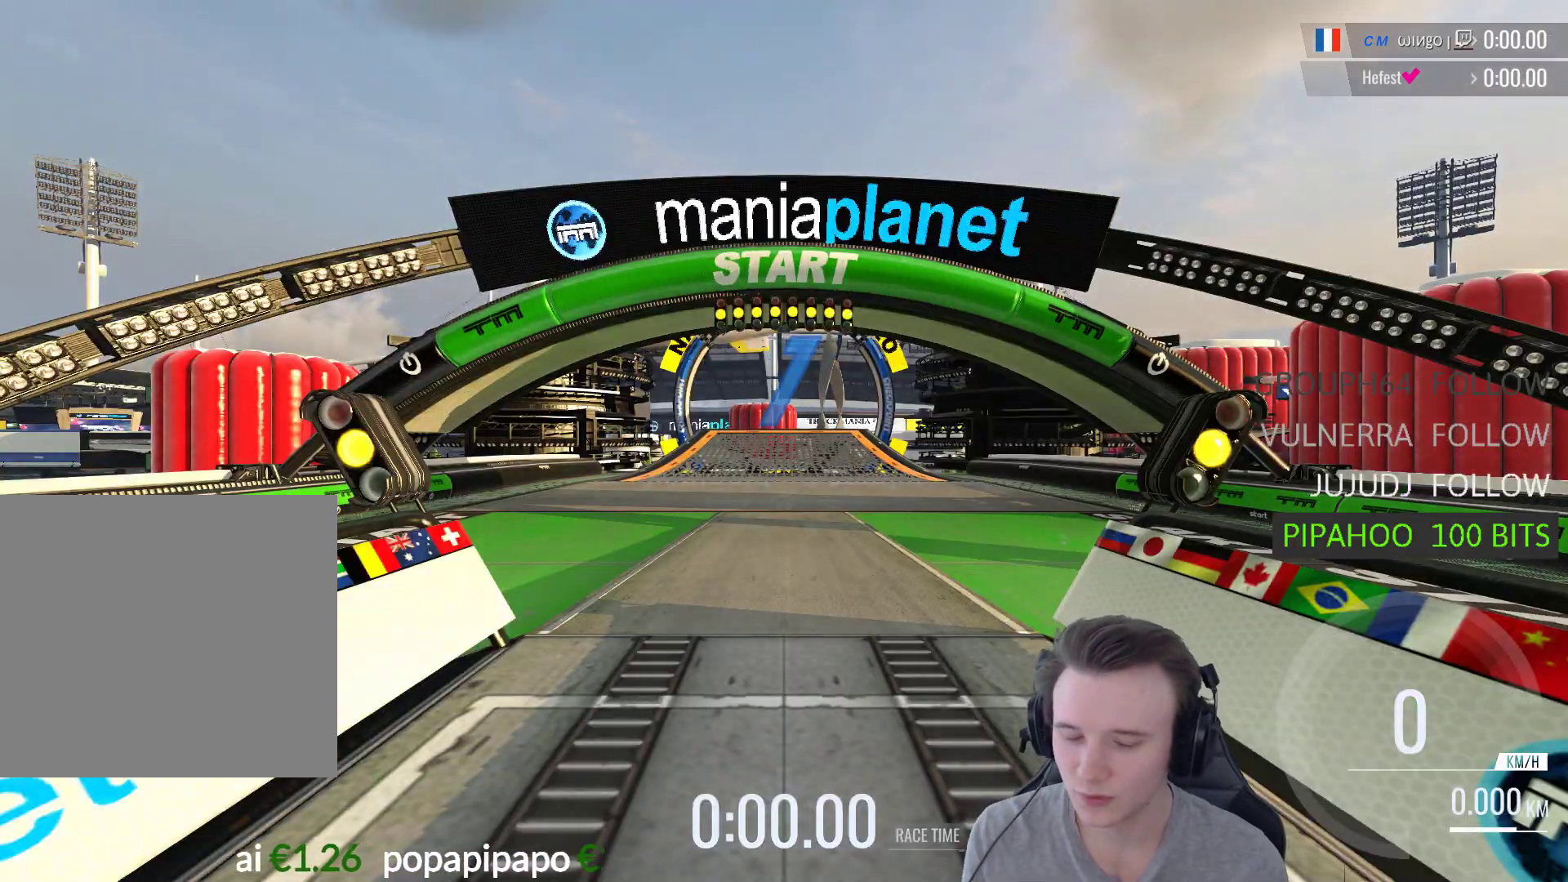
{"buttons": ["A"], "left_stick": "center", "right_stick": "center", "events": []}
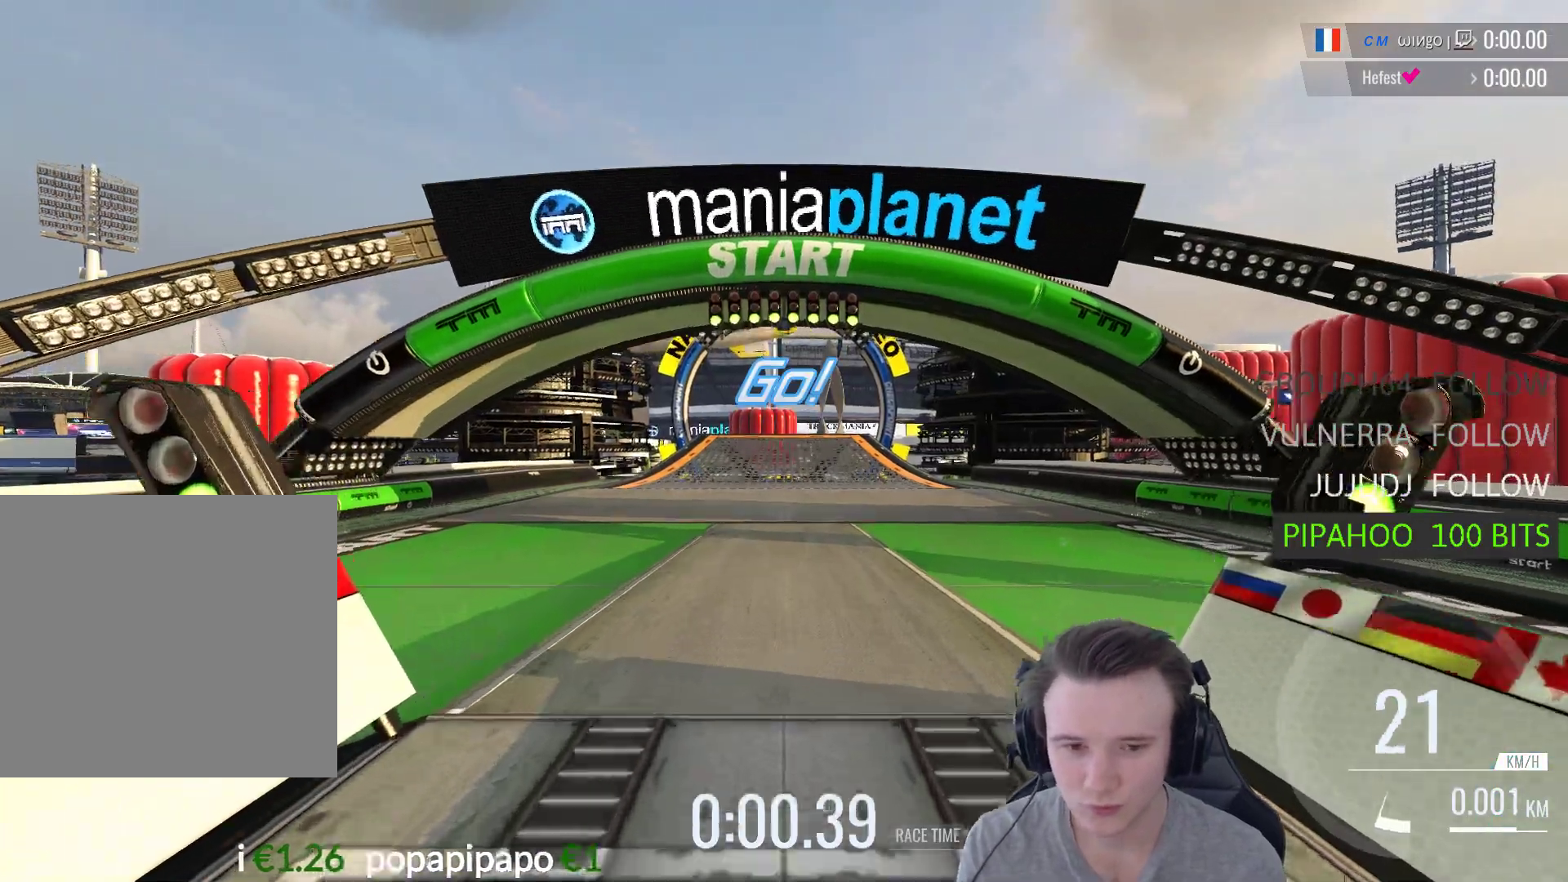
{"buttons": ["A"], "left_stick": "center", "right_stick": "center", "events": []}
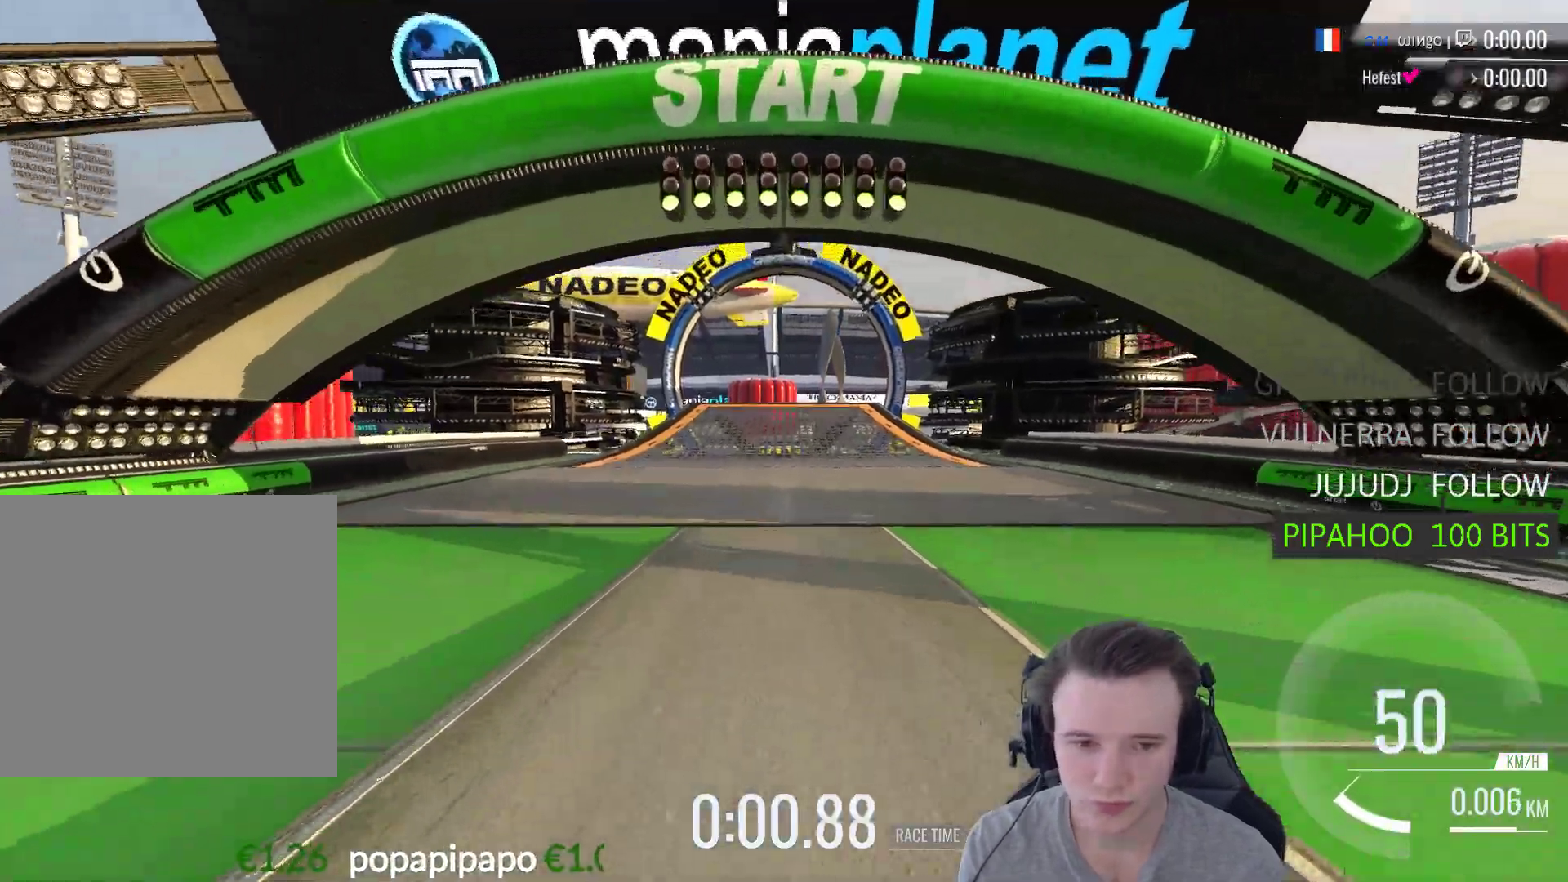
{"buttons": ["A"], "left_stick": "center", "right_stick": "center", "events": []}
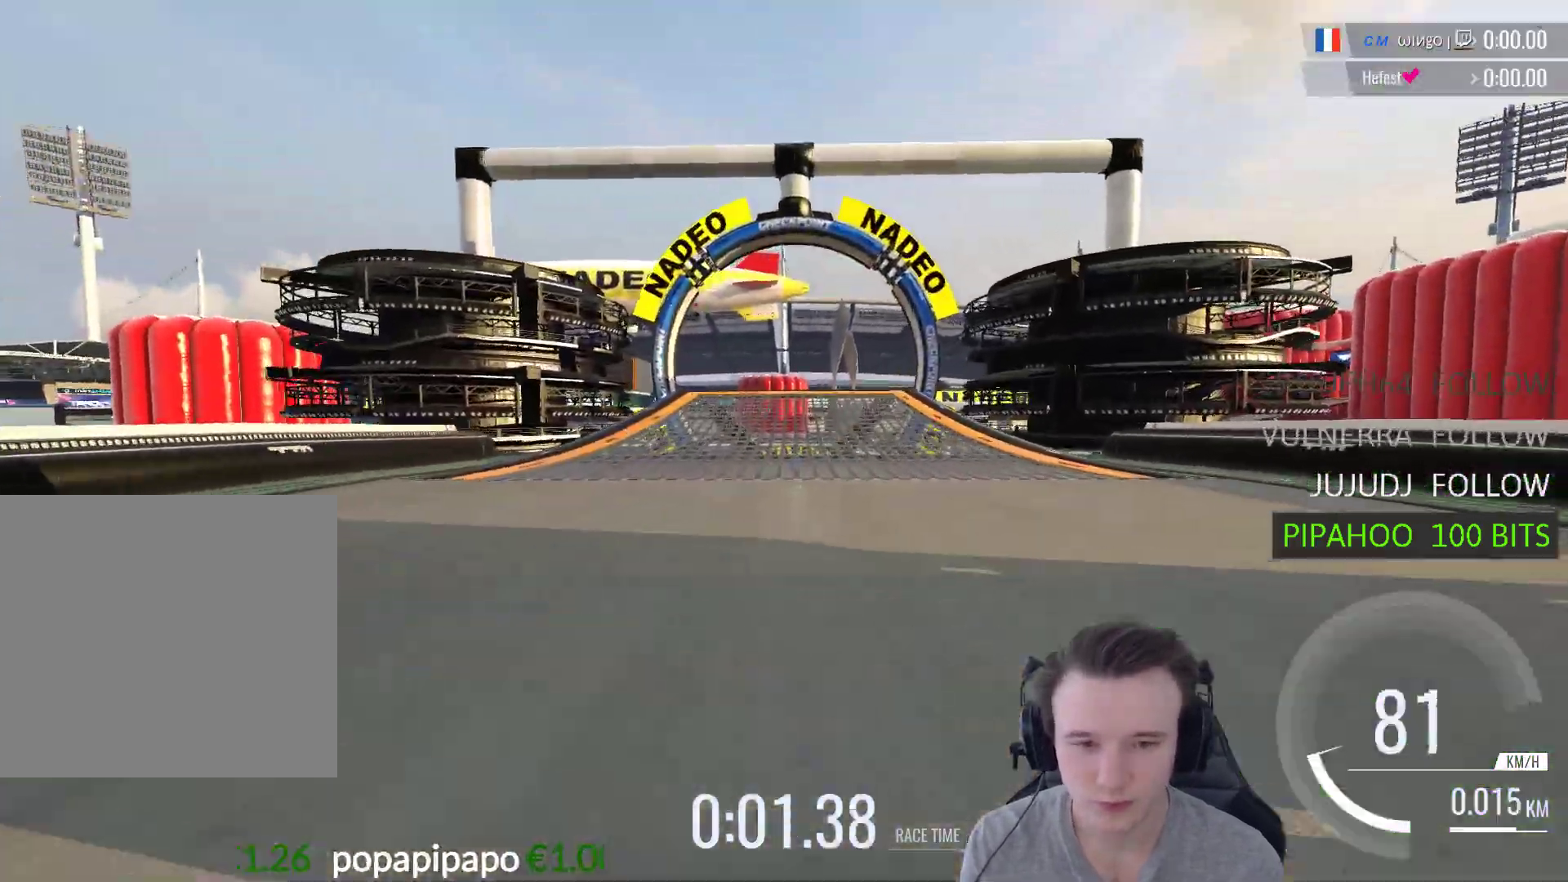
{"buttons": ["A"], "left_stick": "center", "right_stick": "center", "events": []}
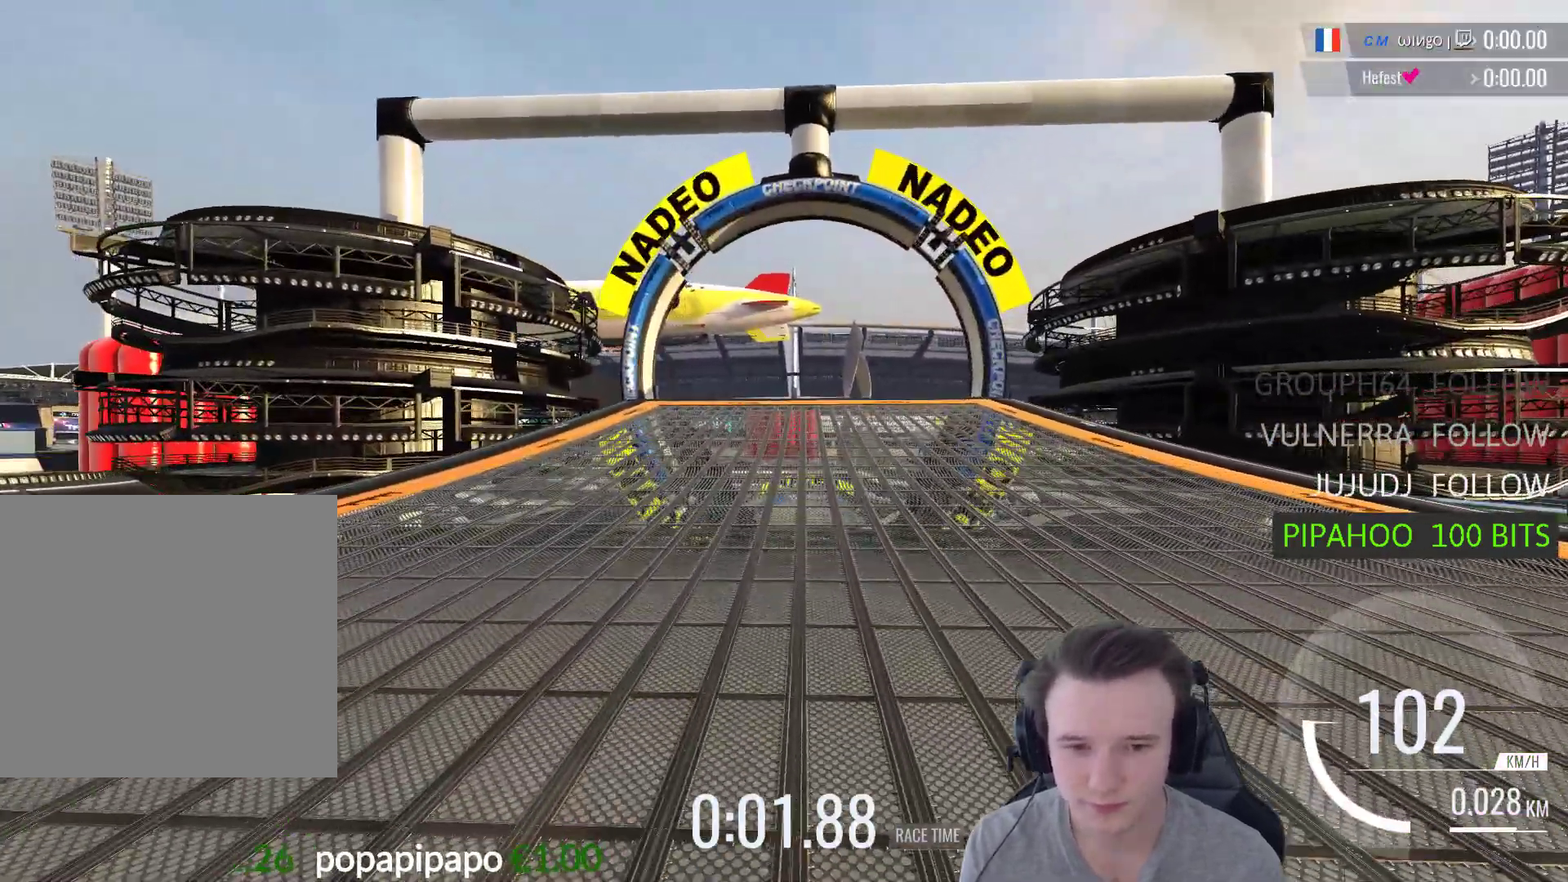
{"buttons": [], "left_stick": "center", "right_stick": "center", "events": [[467, "A", "up"]]}
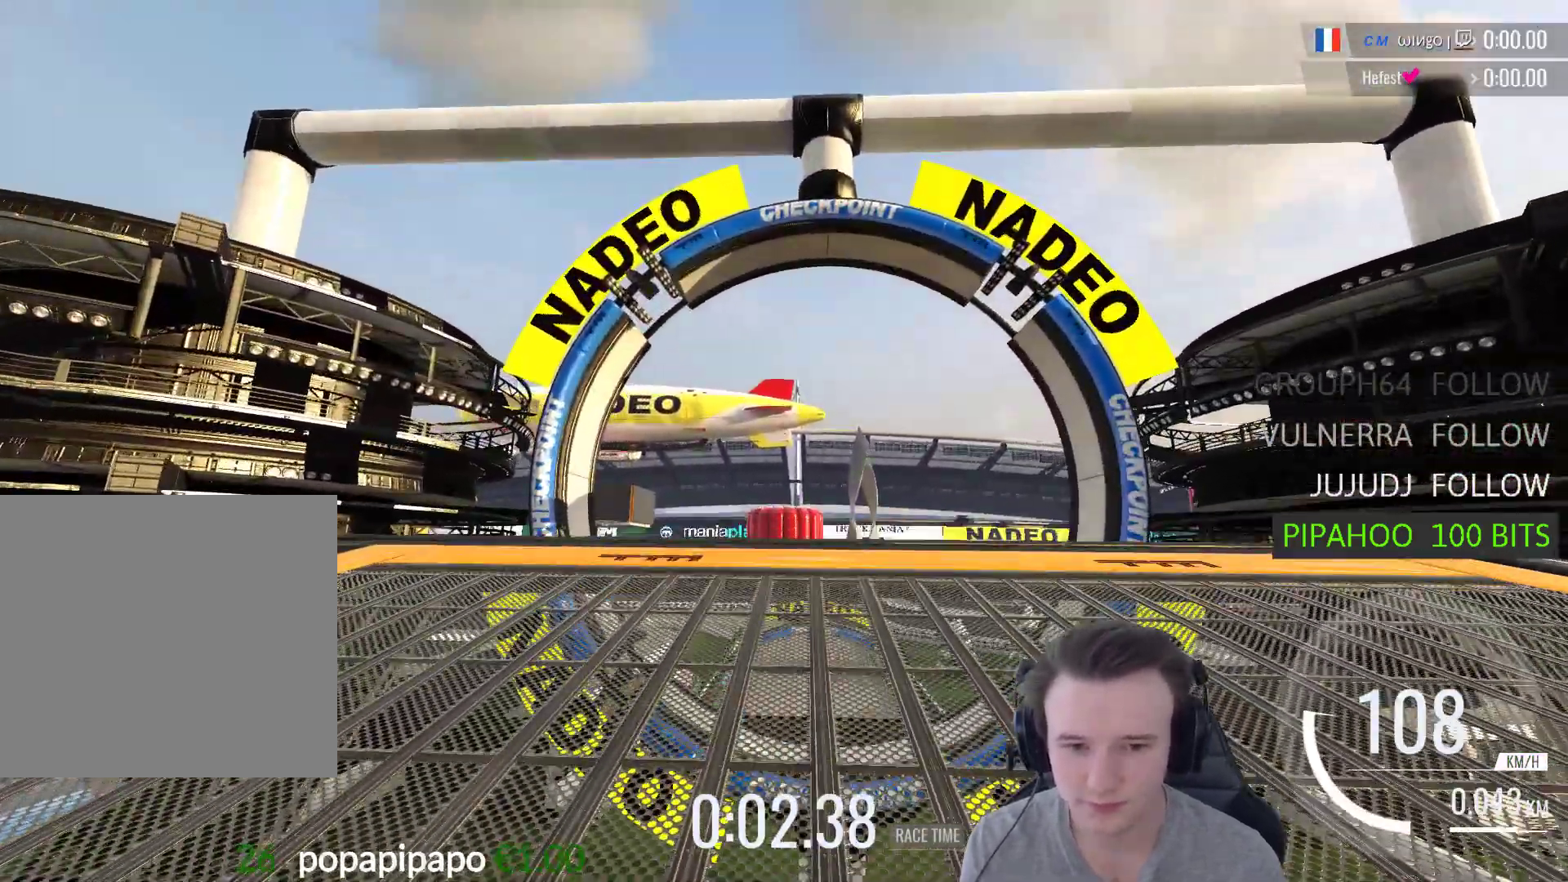
{"buttons": ["A"], "left_stick": "center", "right_stick": "center", "events": [[100, "A", "down"]]}
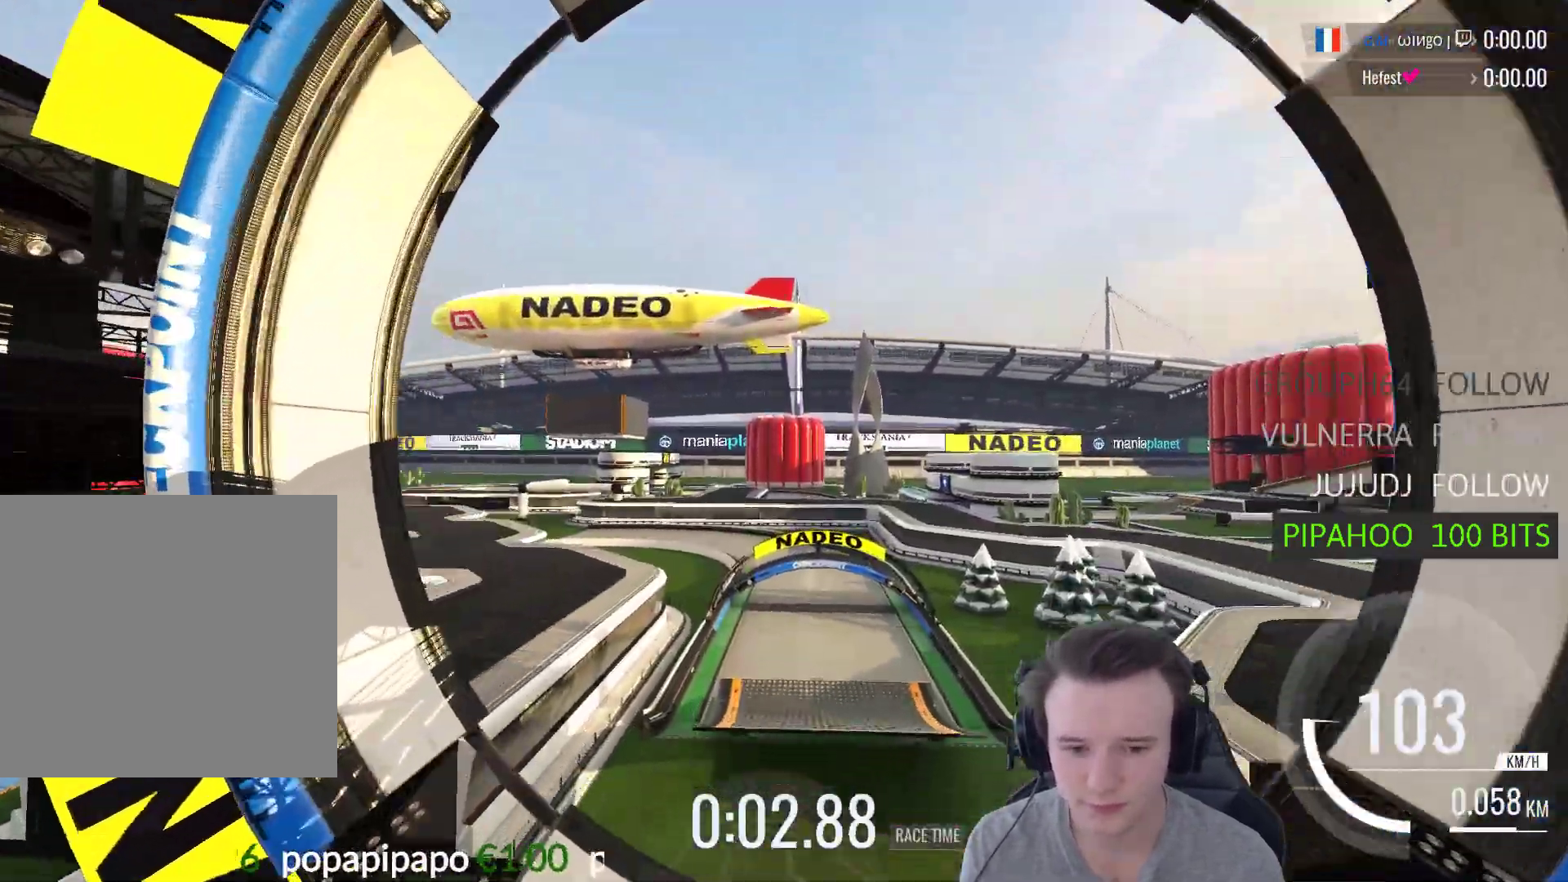
{"buttons": ["A"], "left_stick": "center", "right_stick": "center", "events": []}